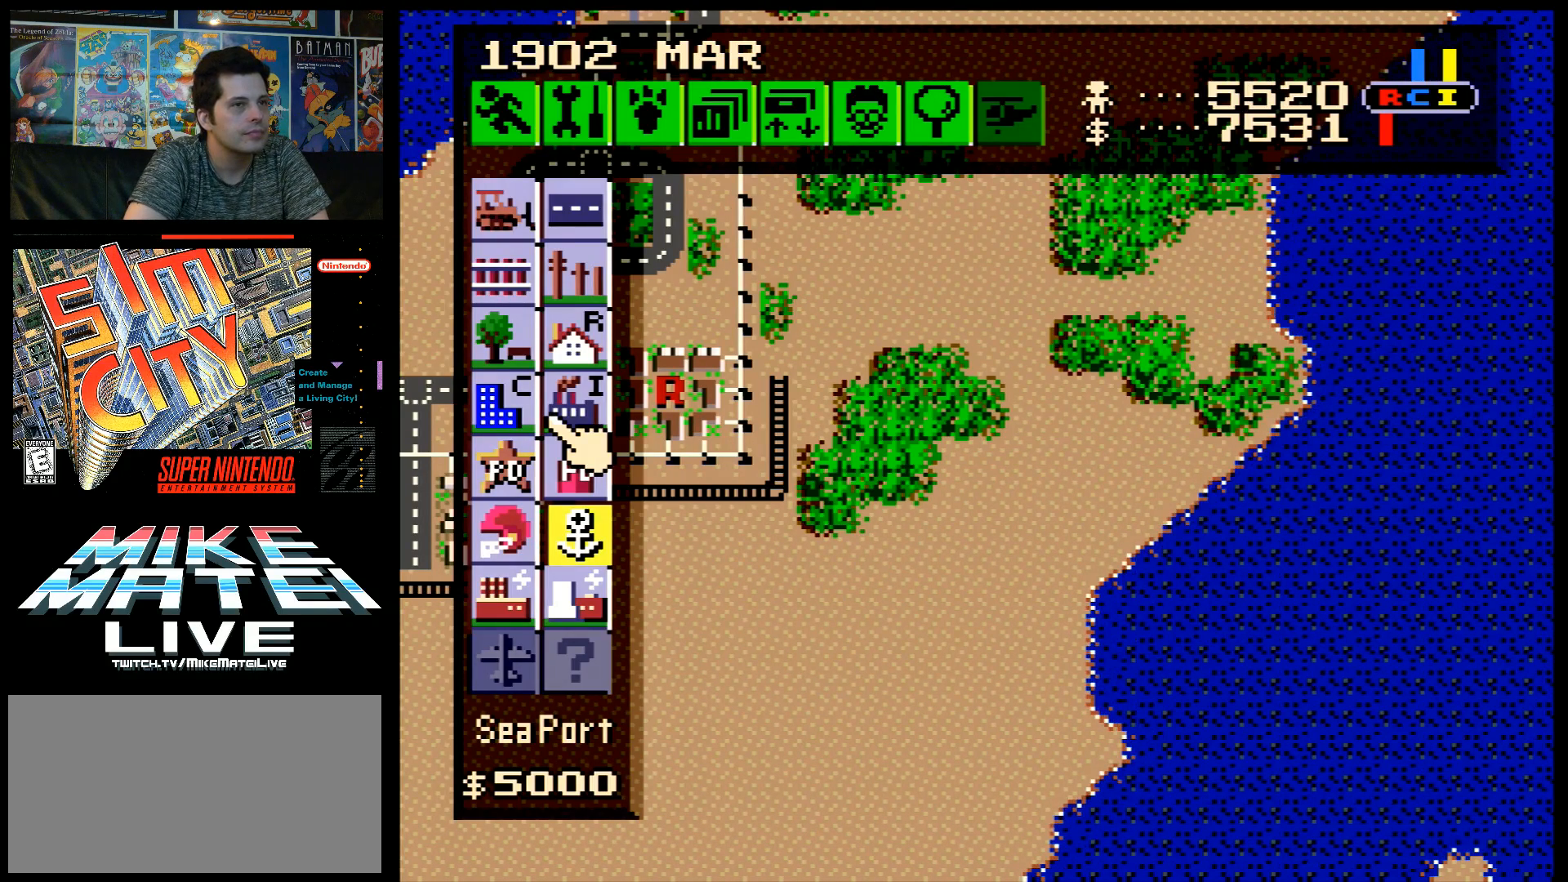
Gameplay with a controller (Nintendo layout); each line is a JSON object with the inputs held at the frame after it. "events" lists button and stick changes between this image and that frame as [ms after this image, input, new state], when the widget could be followed in between. Not read: L3 R3.
{"buttons": [], "events": [[183, "DPAD_LEFT", "down"], [283, "DPAD_LEFT", "up"]]}
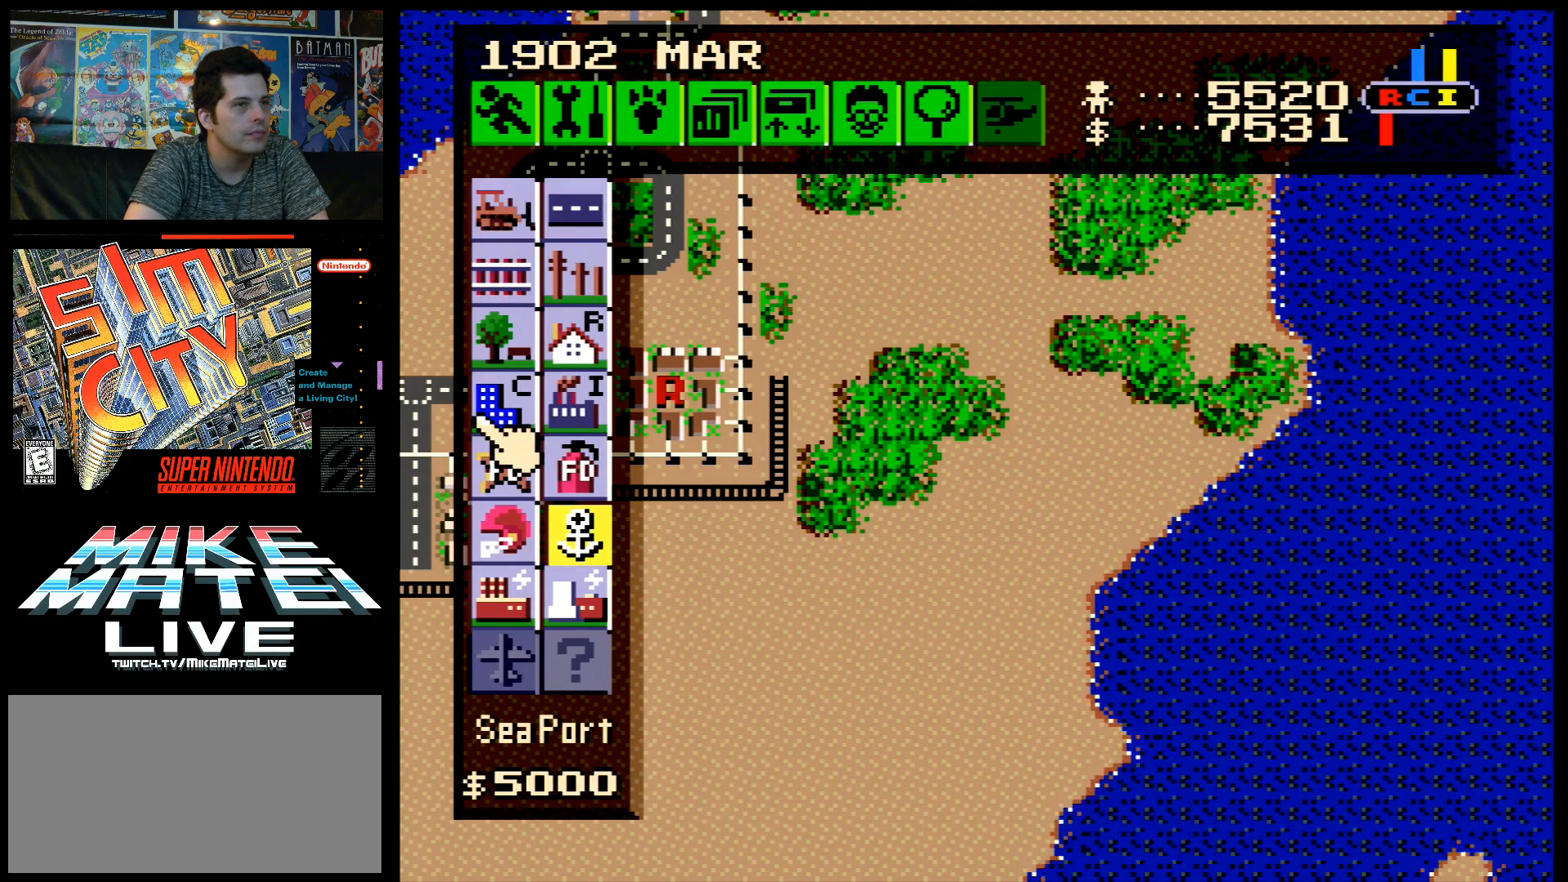
{"buttons": ["A", "DPAD_LEFT"], "events": [[183, "A", "down"], [183, "DPAD_LEFT", "down"]]}
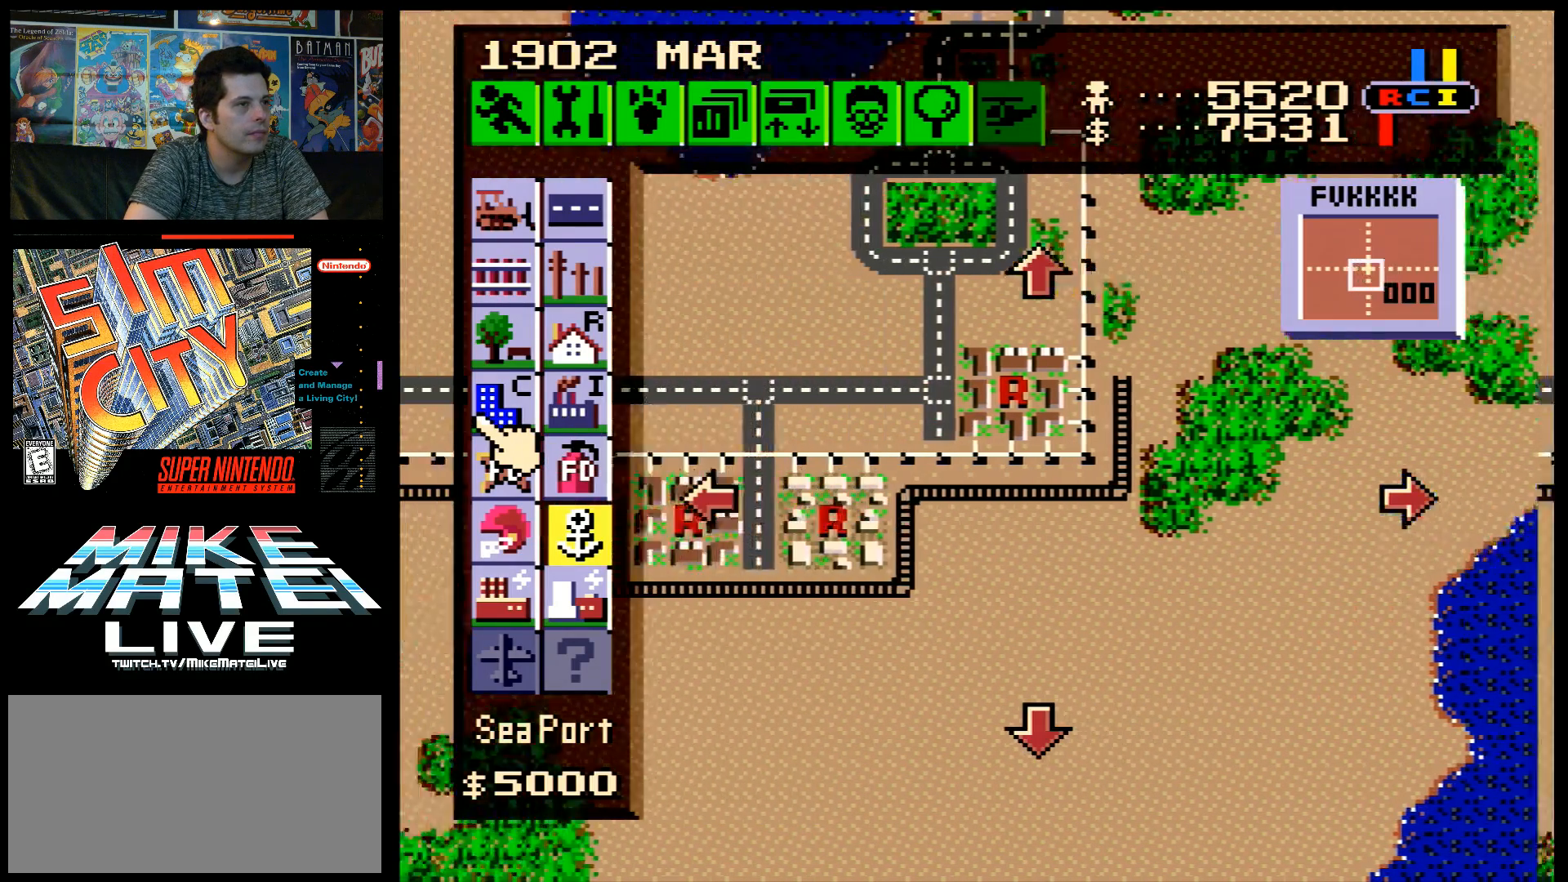
{"buttons": ["A", "DPAD_LEFT"], "events": []}
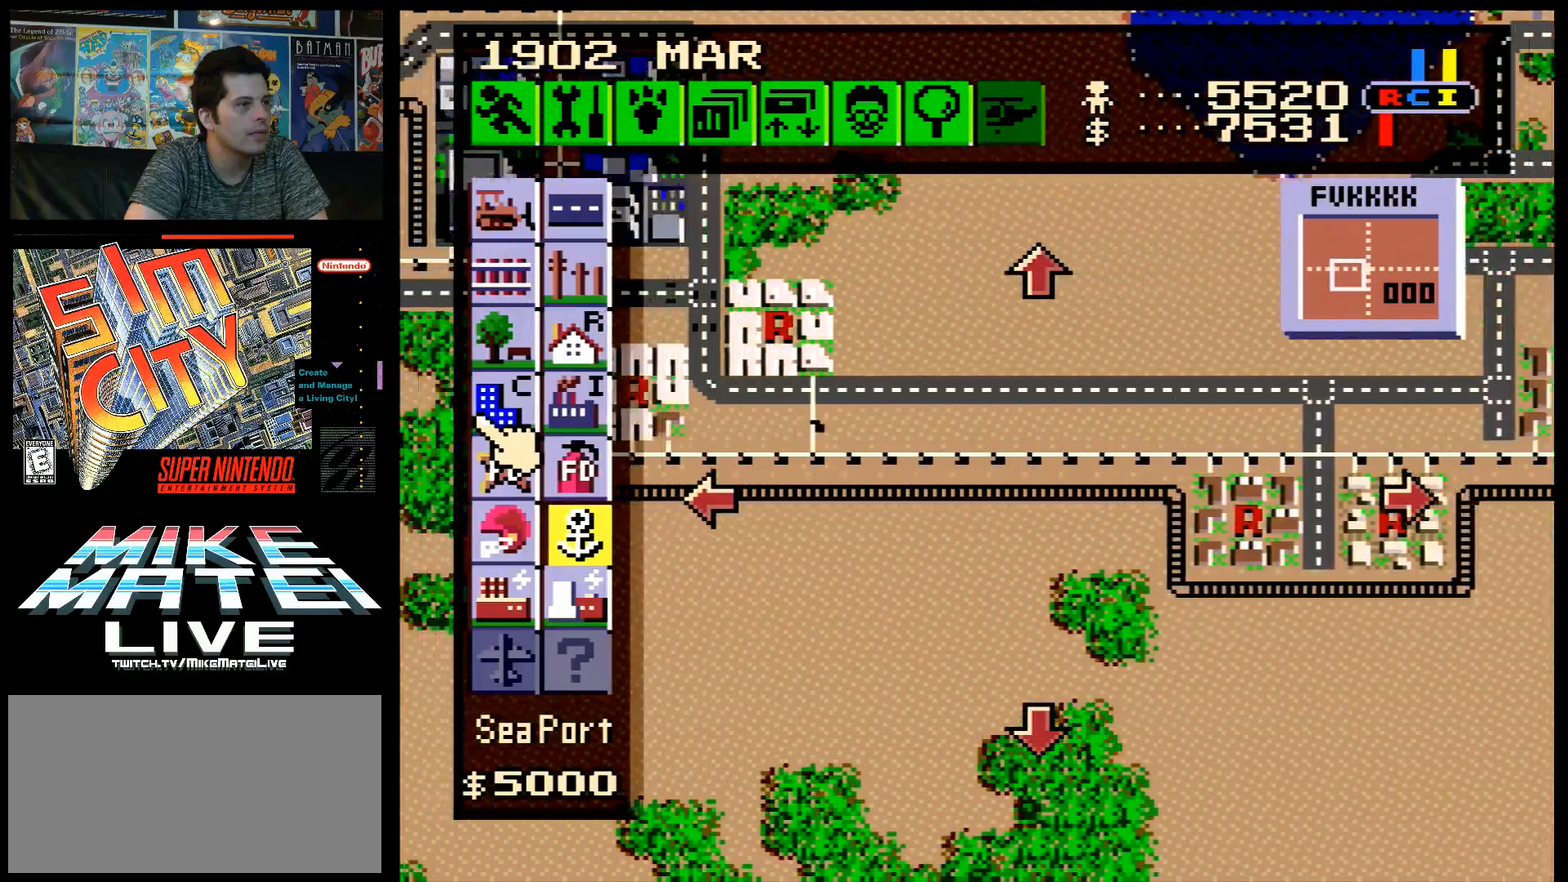
{"buttons": ["A", "DPAD_LEFT"], "events": []}
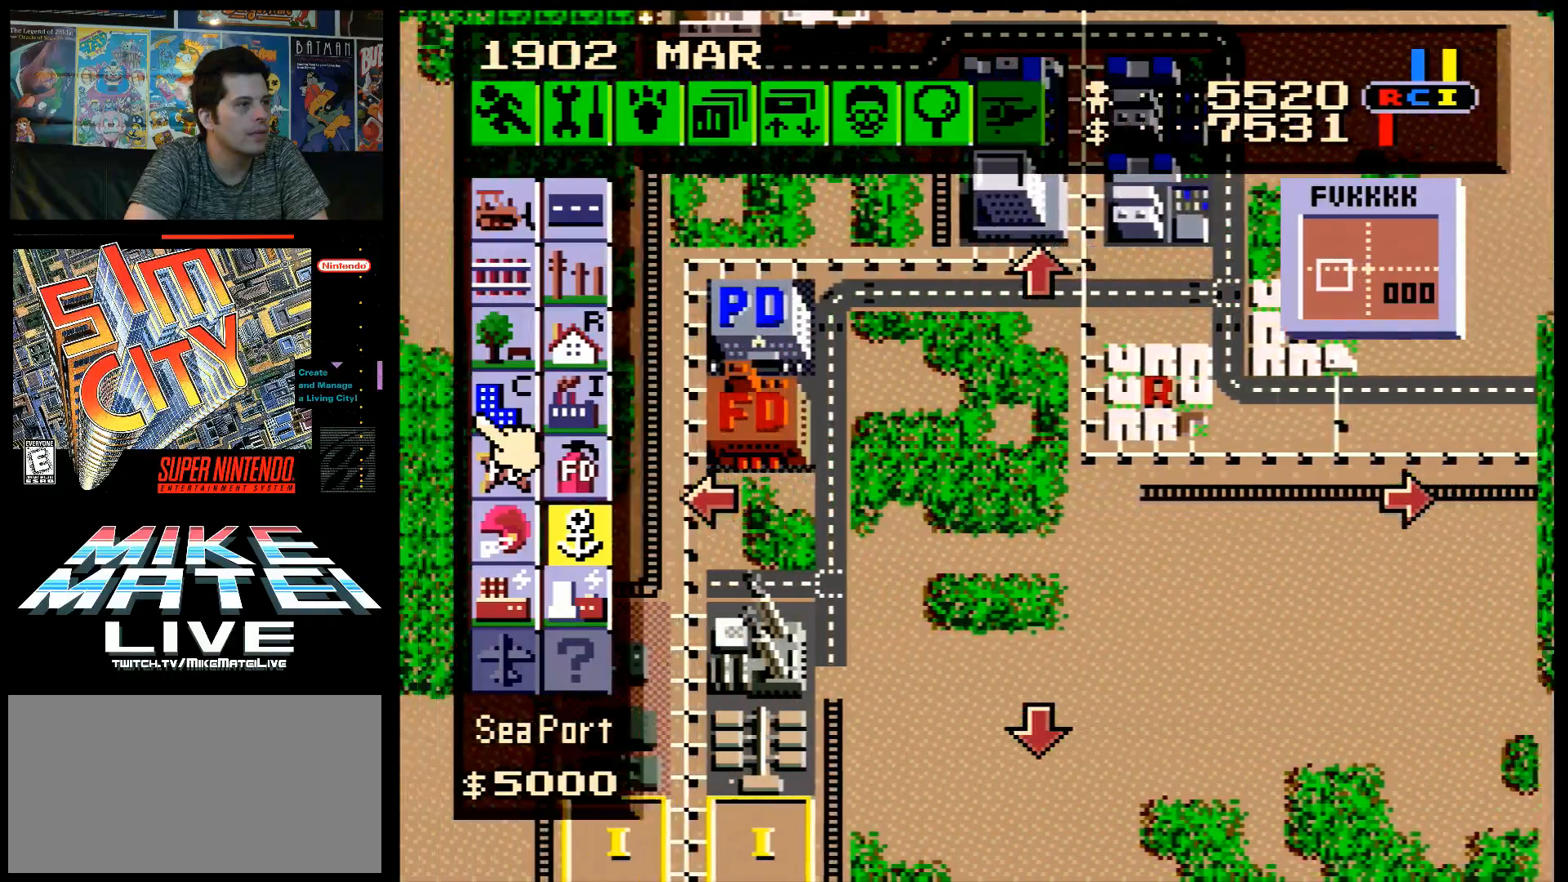
{"buttons": [], "events": [[183, "DPAD_LEFT", "up"], [233, "A", "up"]]}
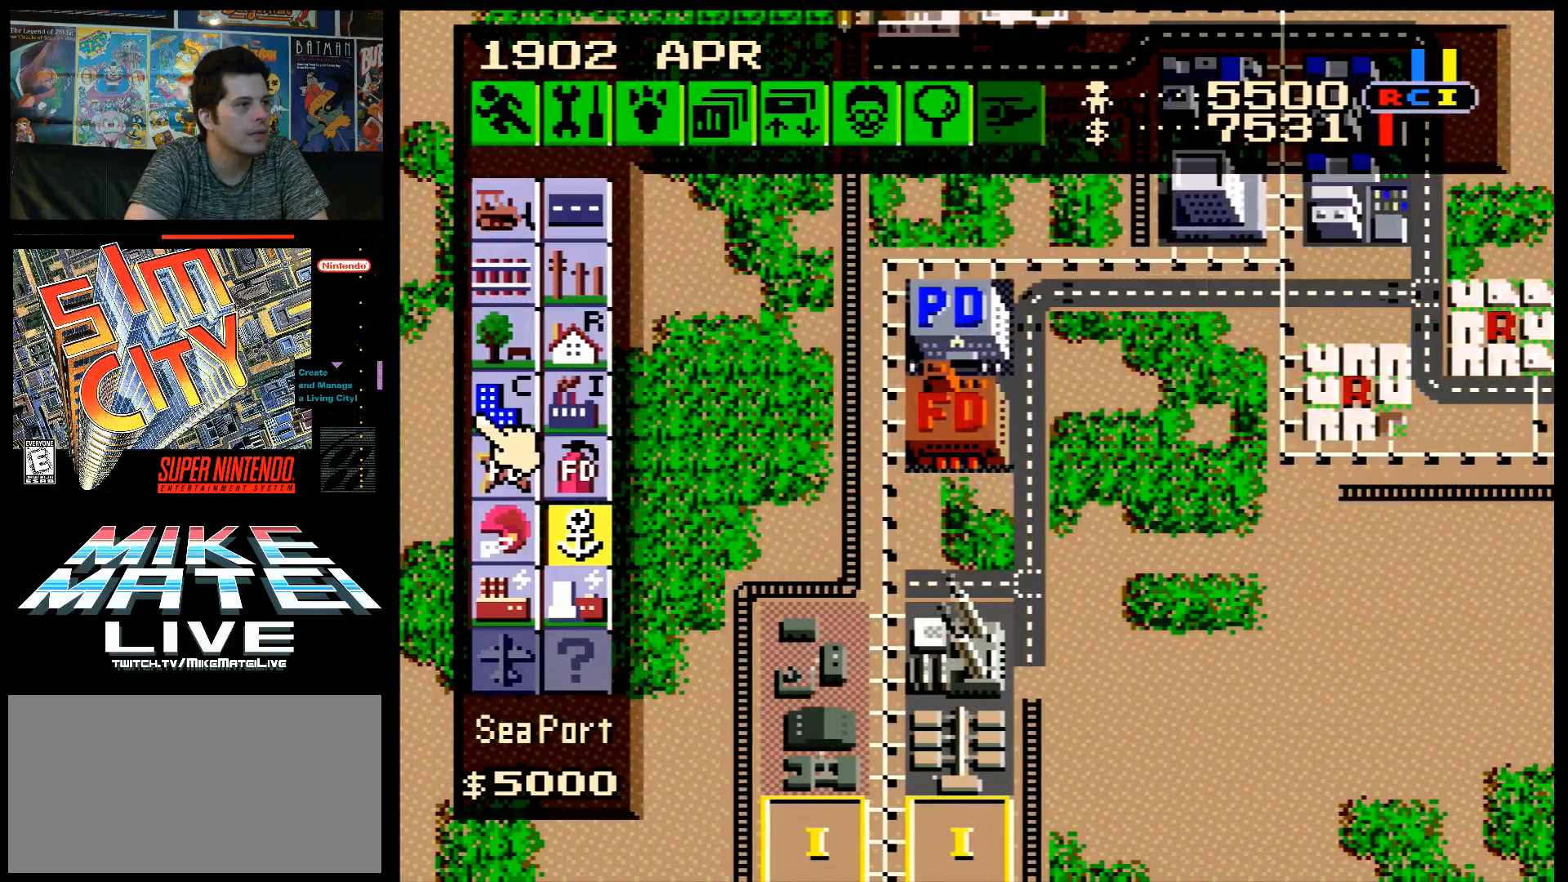
{"buttons": ["A", "DPAD_UP"], "events": [[333, "DPAD_UP", "down"], [450, "A", "down"]]}
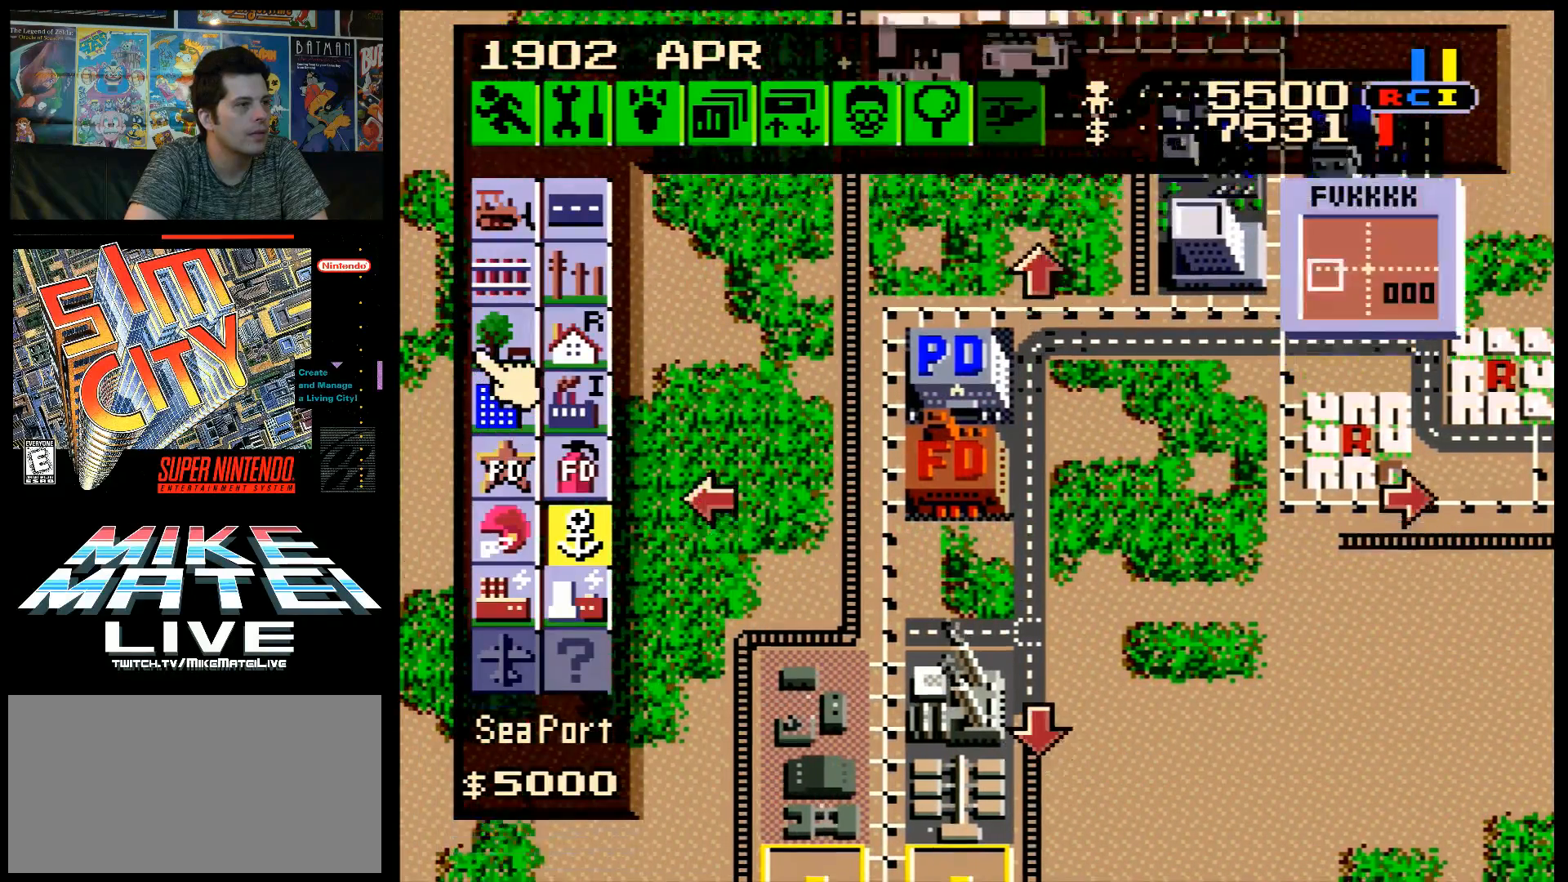
{"buttons": [], "events": [[183, "DPAD_RIGHT", "down"], [233, "DPAD_RIGHT", "up"], [267, "DPAD_UP", "up"], [367, "A", "up"]]}
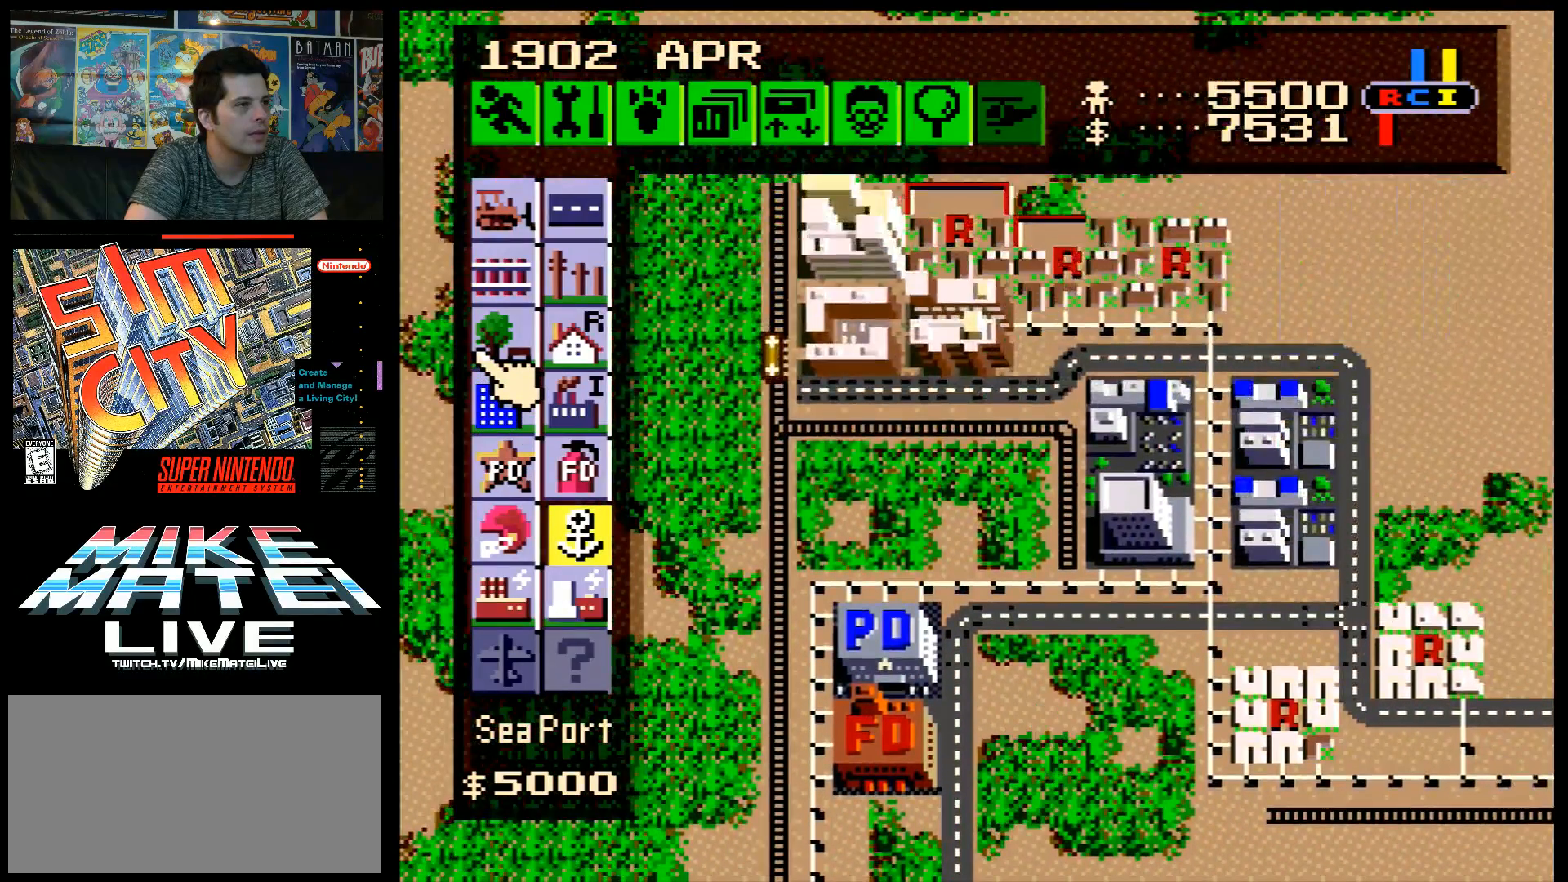
{"buttons": [], "events": [[17, "DPAD_LEFT", "down"], [333, "DPAD_LEFT", "up"], [400, "DPAD_DOWN", "down"], [450, "DPAD_DOWN", "up"]]}
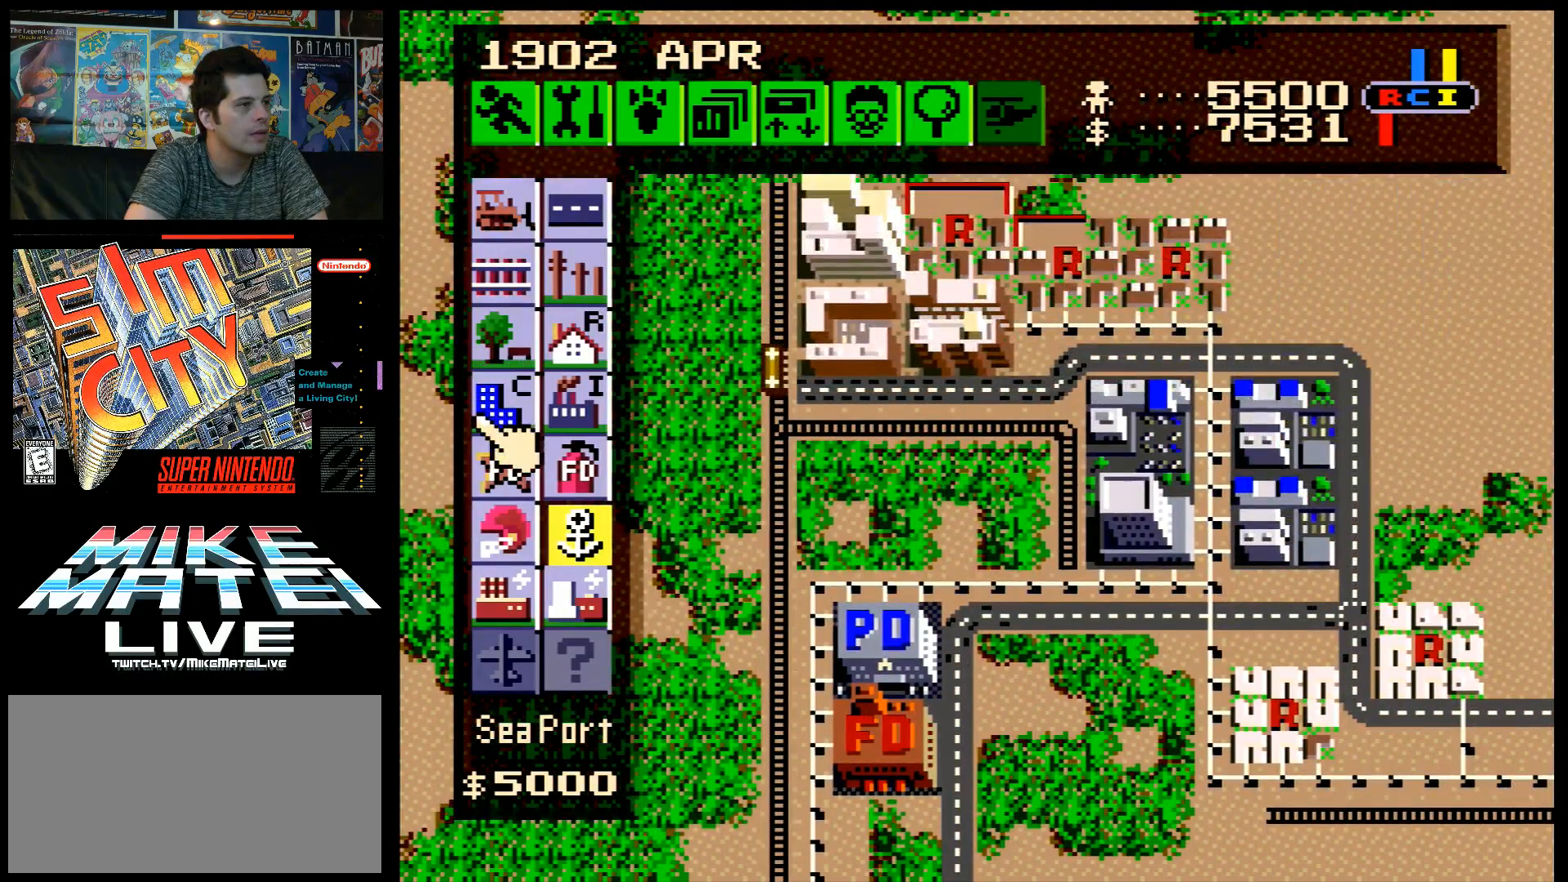
{"buttons": [], "events": [[200, "DPAD_RIGHT", "down"], [333, "DPAD_RIGHT", "up"]]}
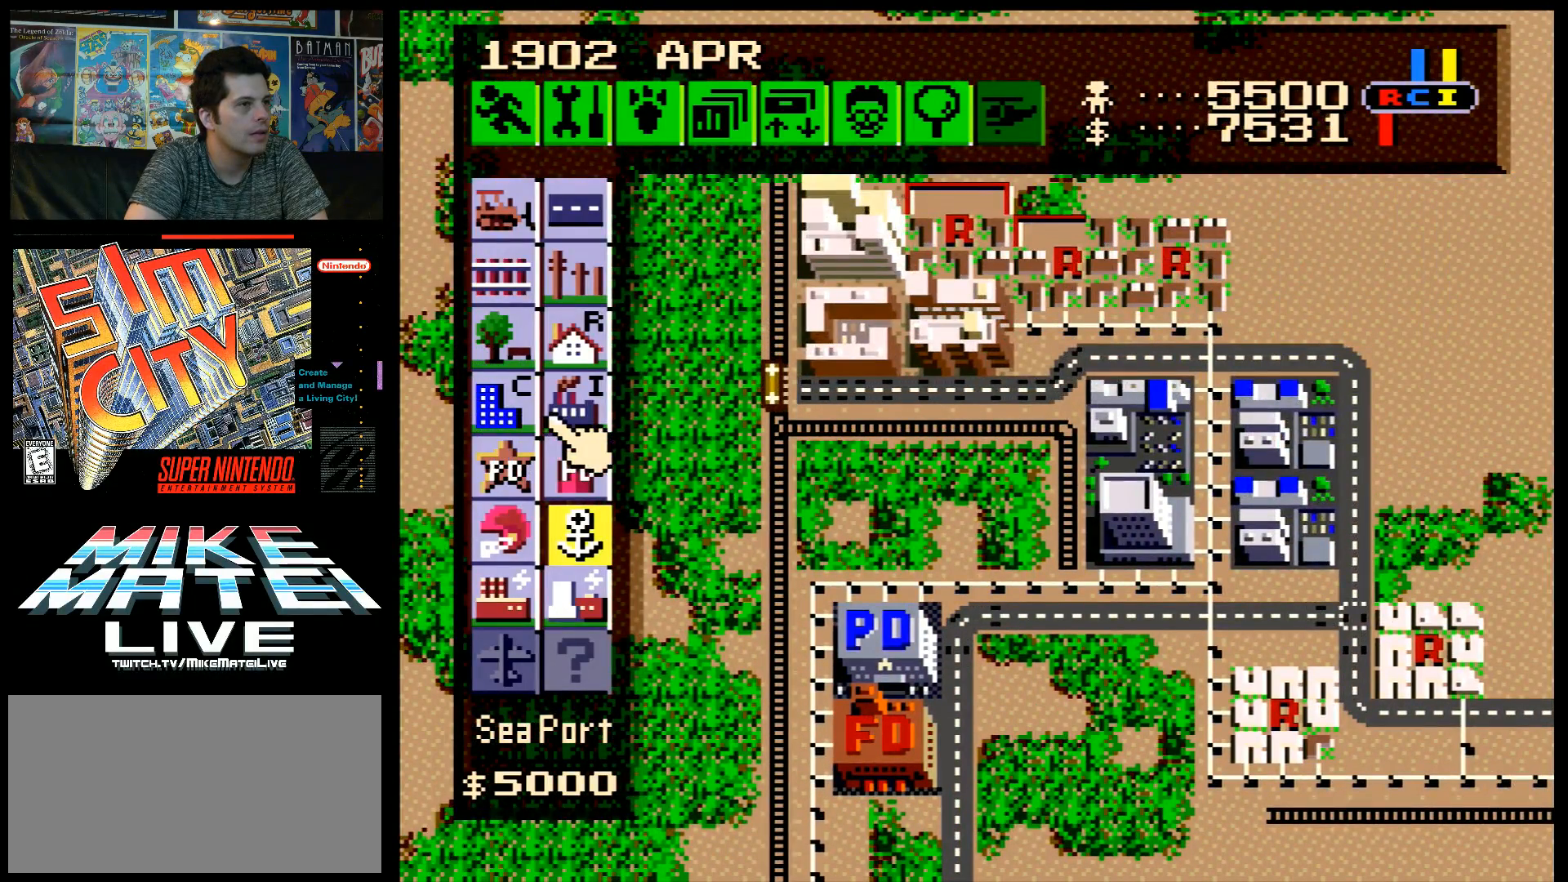
{"buttons": [], "events": [[50, "DPAD_DOWN", "down"], [133, "DPAD_DOWN", "up"], [267, "DPAD_LEFT", "down"], [333, "DPAD_LEFT", "up"]]}
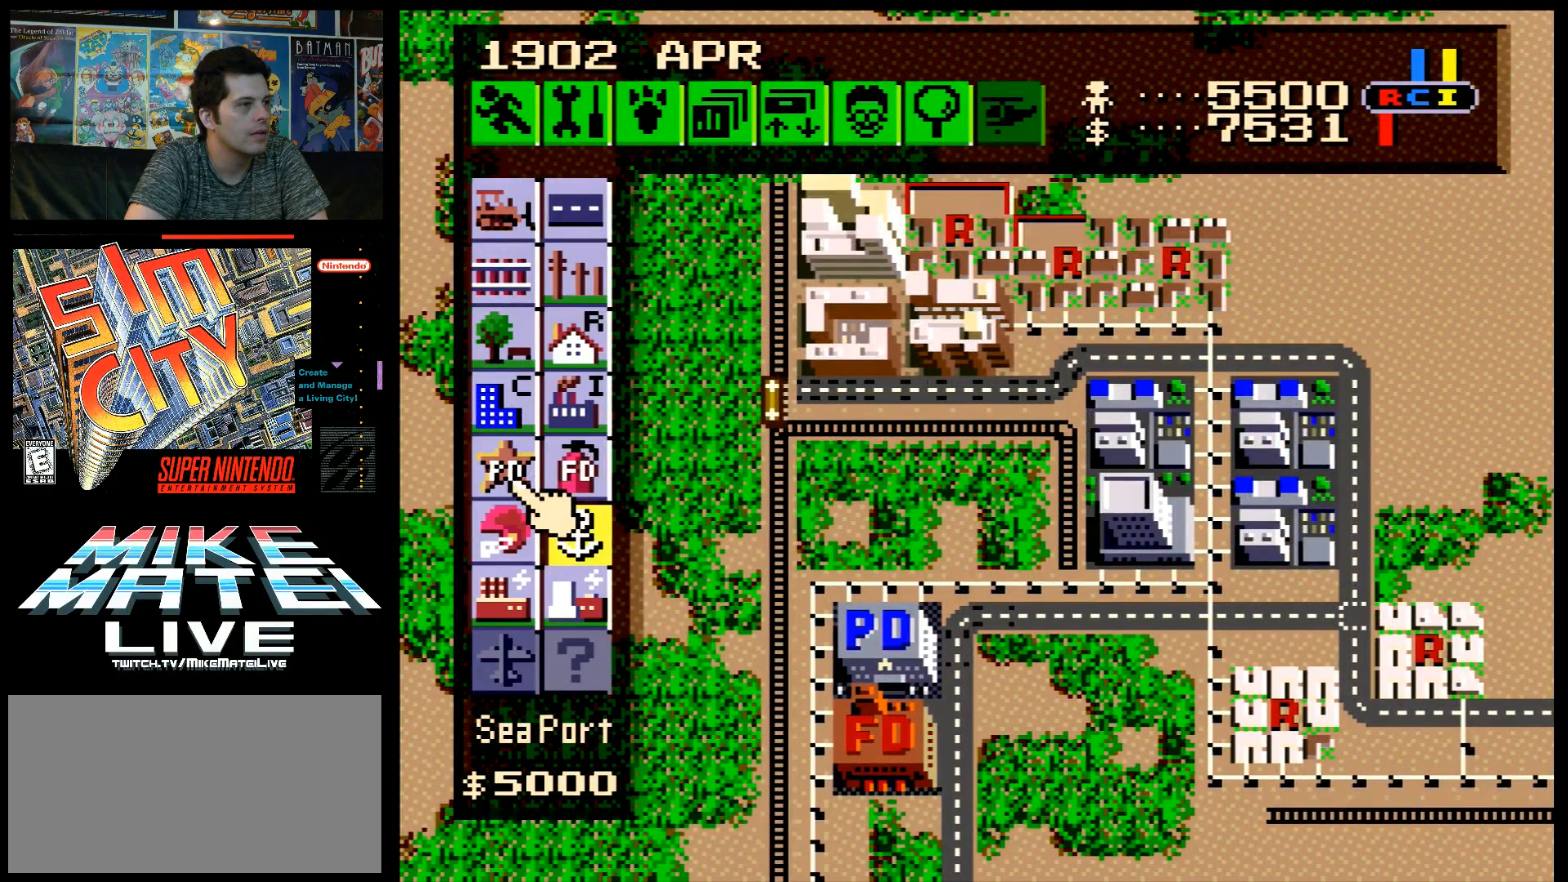
{"buttons": [], "events": [[17, "DPAD_UP", "down"], [150, "DPAD_UP", "up"], [267, "B", "down"], [400, "B", "up"]]}
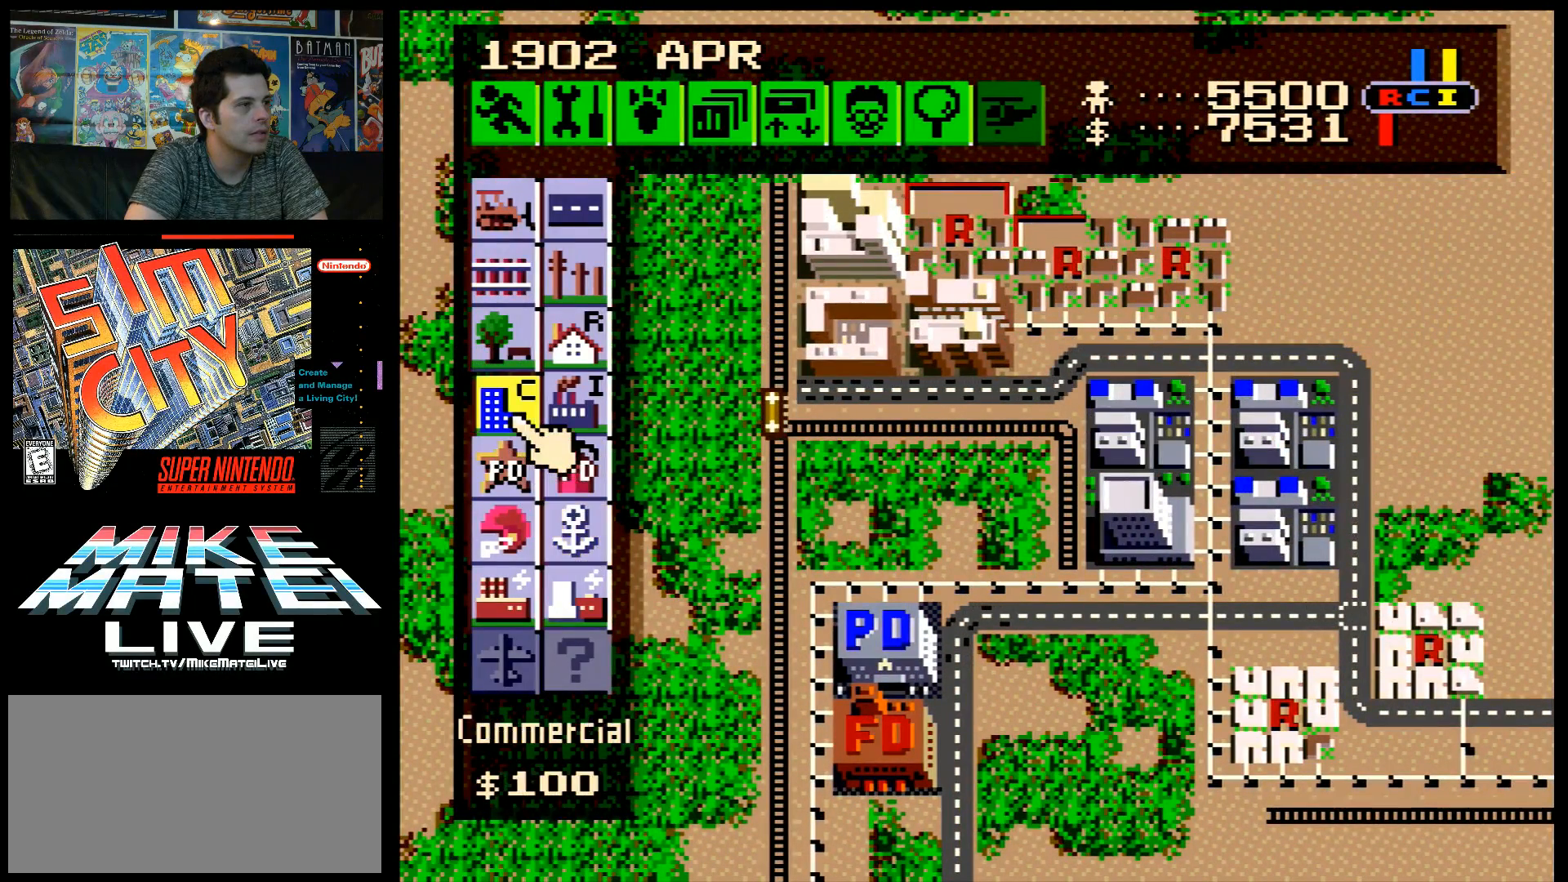
{"buttons": ["A", "DPAD_UP", "DPAD_RIGHT"], "events": [[17, "DPAD_RIGHT", "down"], [333, "DPAD_RIGHT", "up"], [367, "DPAD_RIGHT", "down"], [367, "DPAD_UP", "down"], [417, "A", "down"]]}
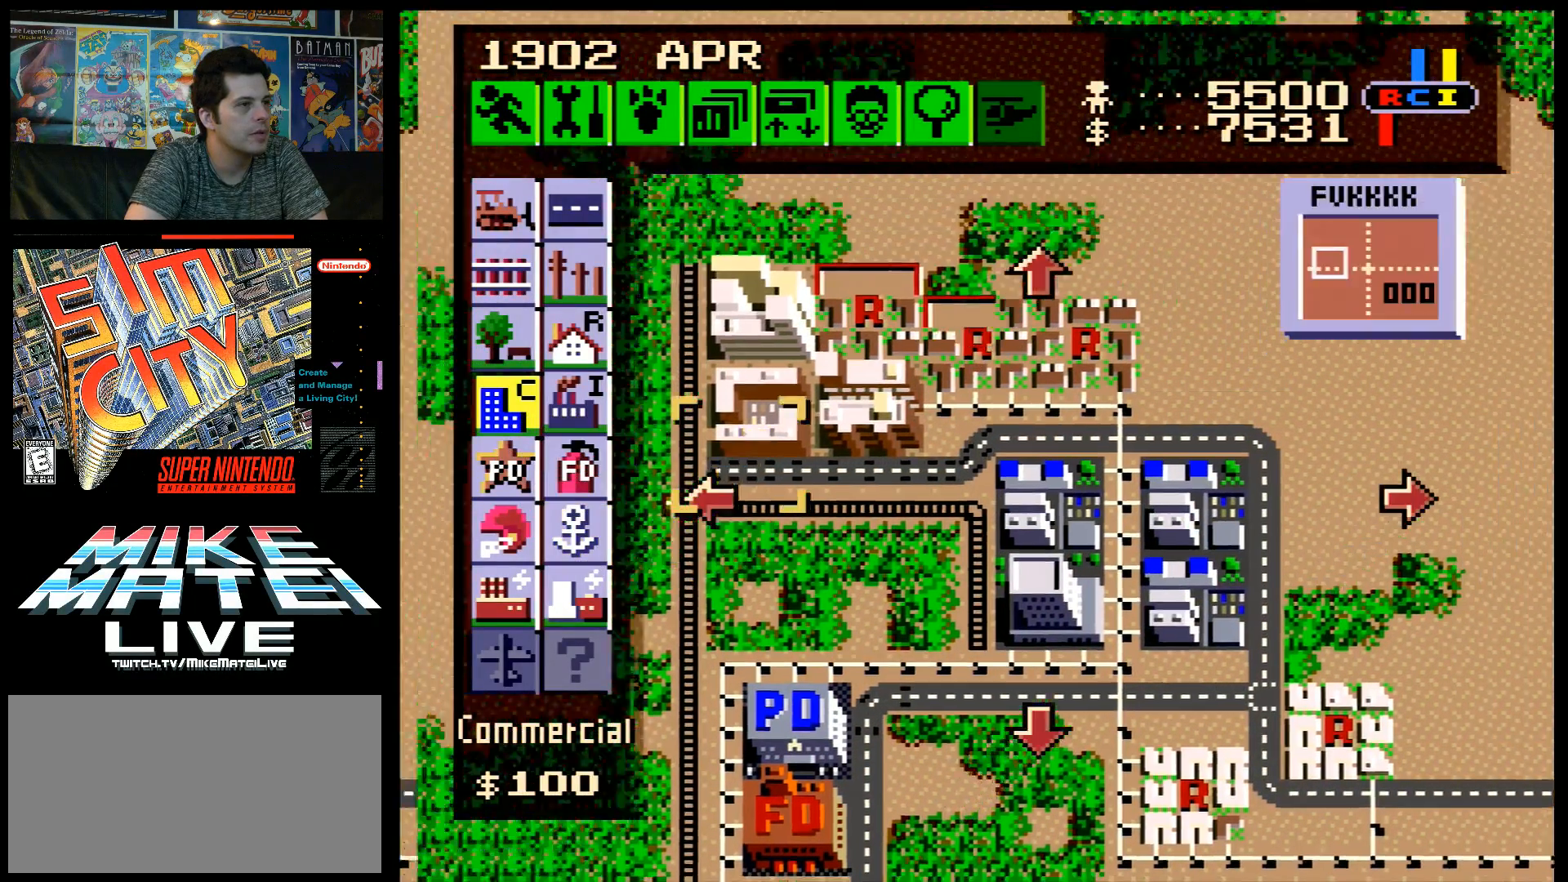
{"buttons": ["A", "DPAD_DOWN"], "events": [[117, "DPAD_RIGHT", "up"], [117, "DPAD_UP", "up"], [167, "A", "up"], [367, "A", "down"], [367, "DPAD_DOWN", "down"]]}
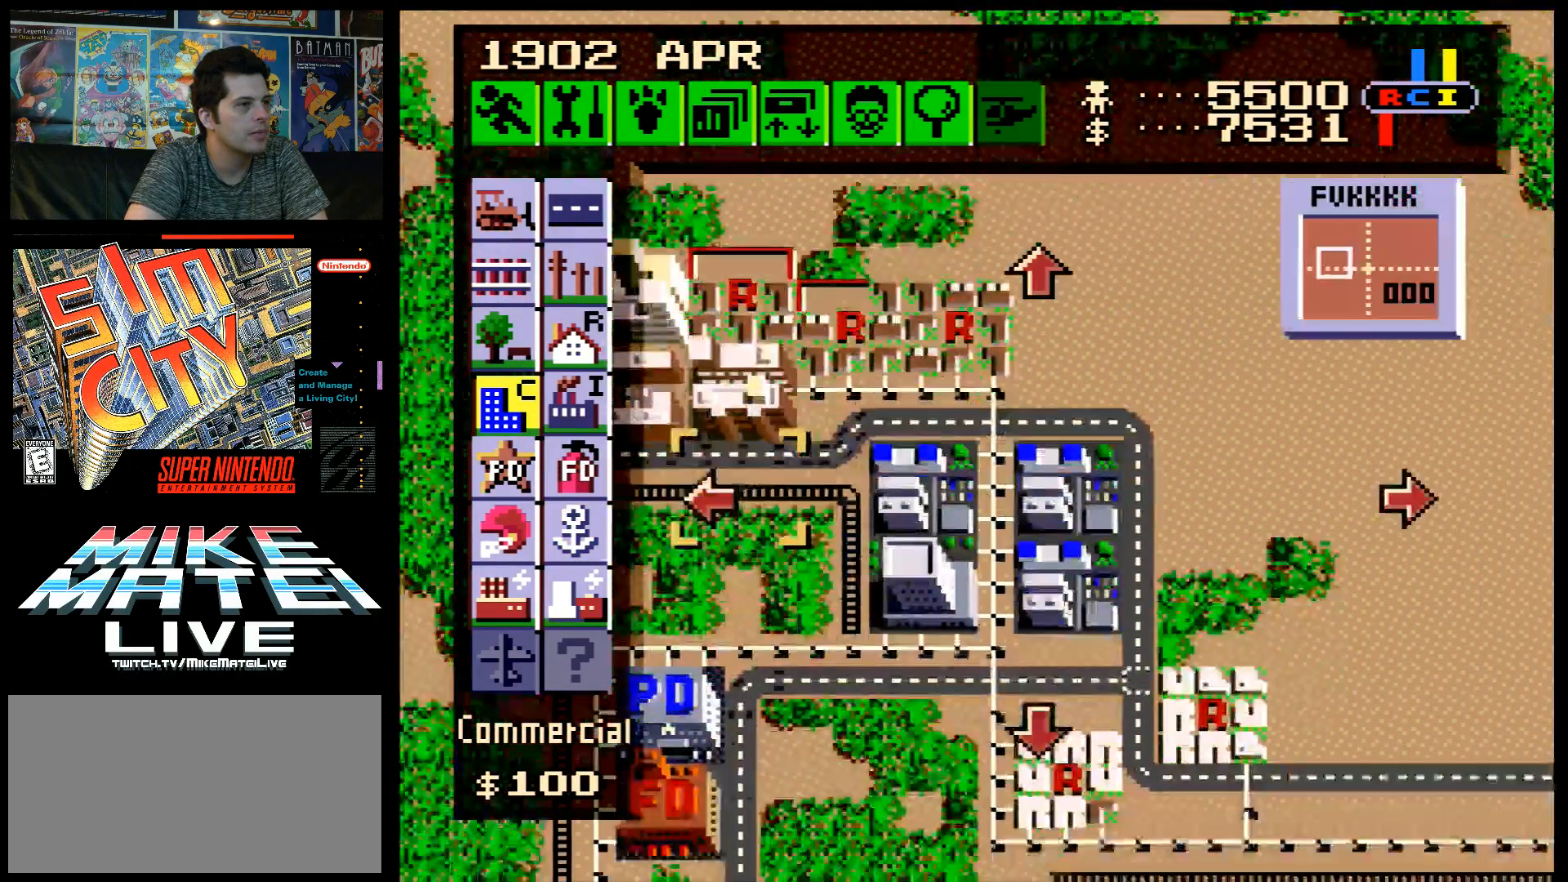
{"buttons": ["A"], "events": [[83, "DPAD_RIGHT", "down"], [417, "DPAD_RIGHT", "up"], [467, "DPAD_DOWN", "up"]]}
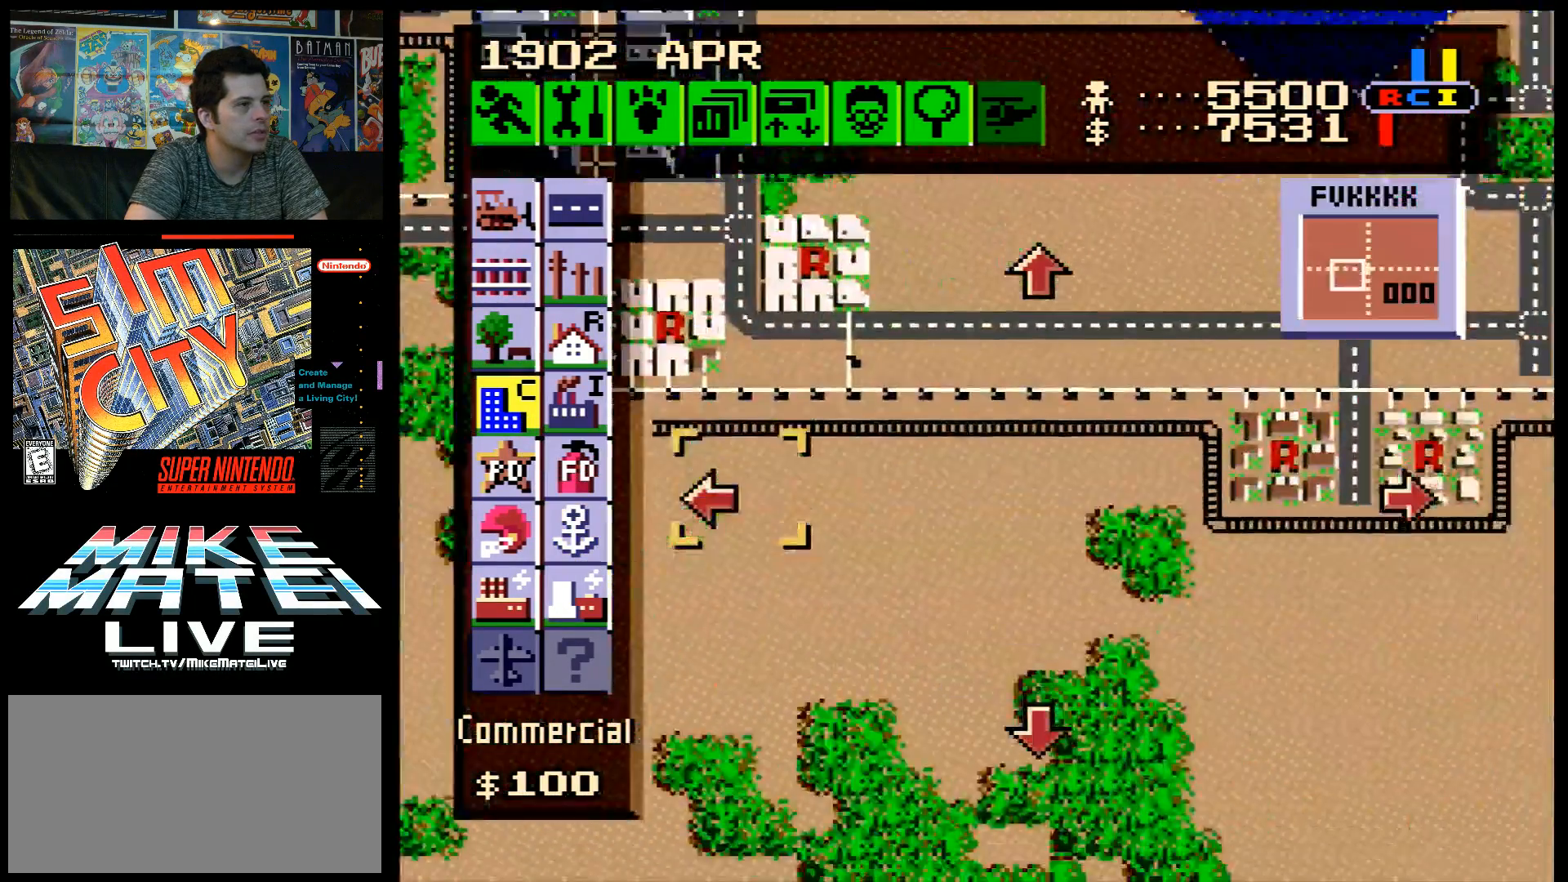
{"buttons": ["DPAD_RIGHT"], "events": [[17, "A", "up"], [300, "DPAD_RIGHT", "down"]]}
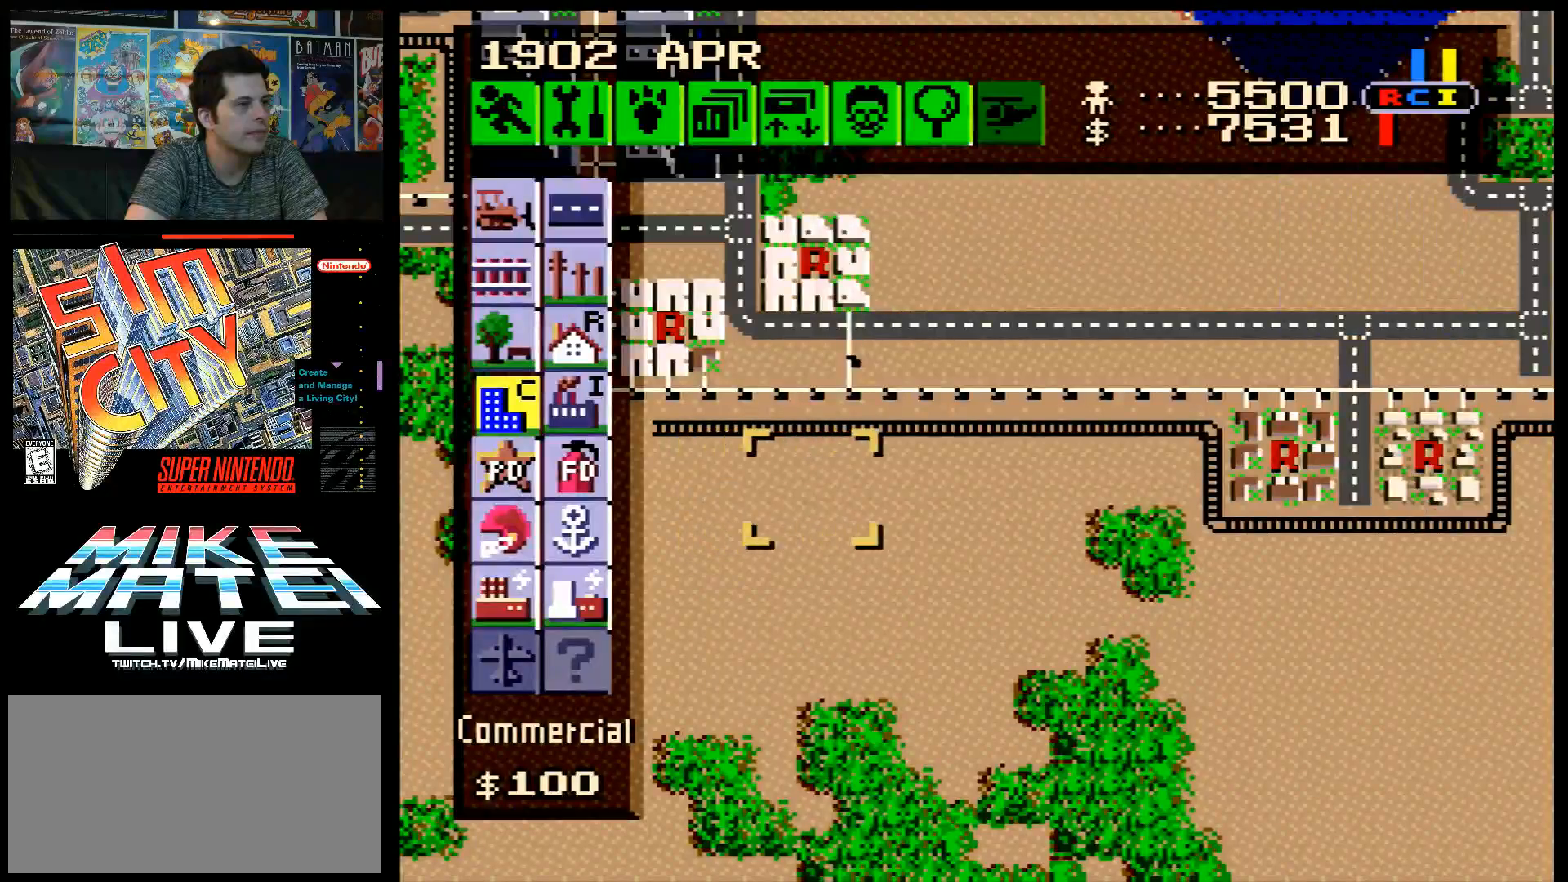
{"buttons": ["DPAD_RIGHT"], "events": [[267, "DPAD_RIGHT", "up"], [450, "DPAD_RIGHT", "down"]]}
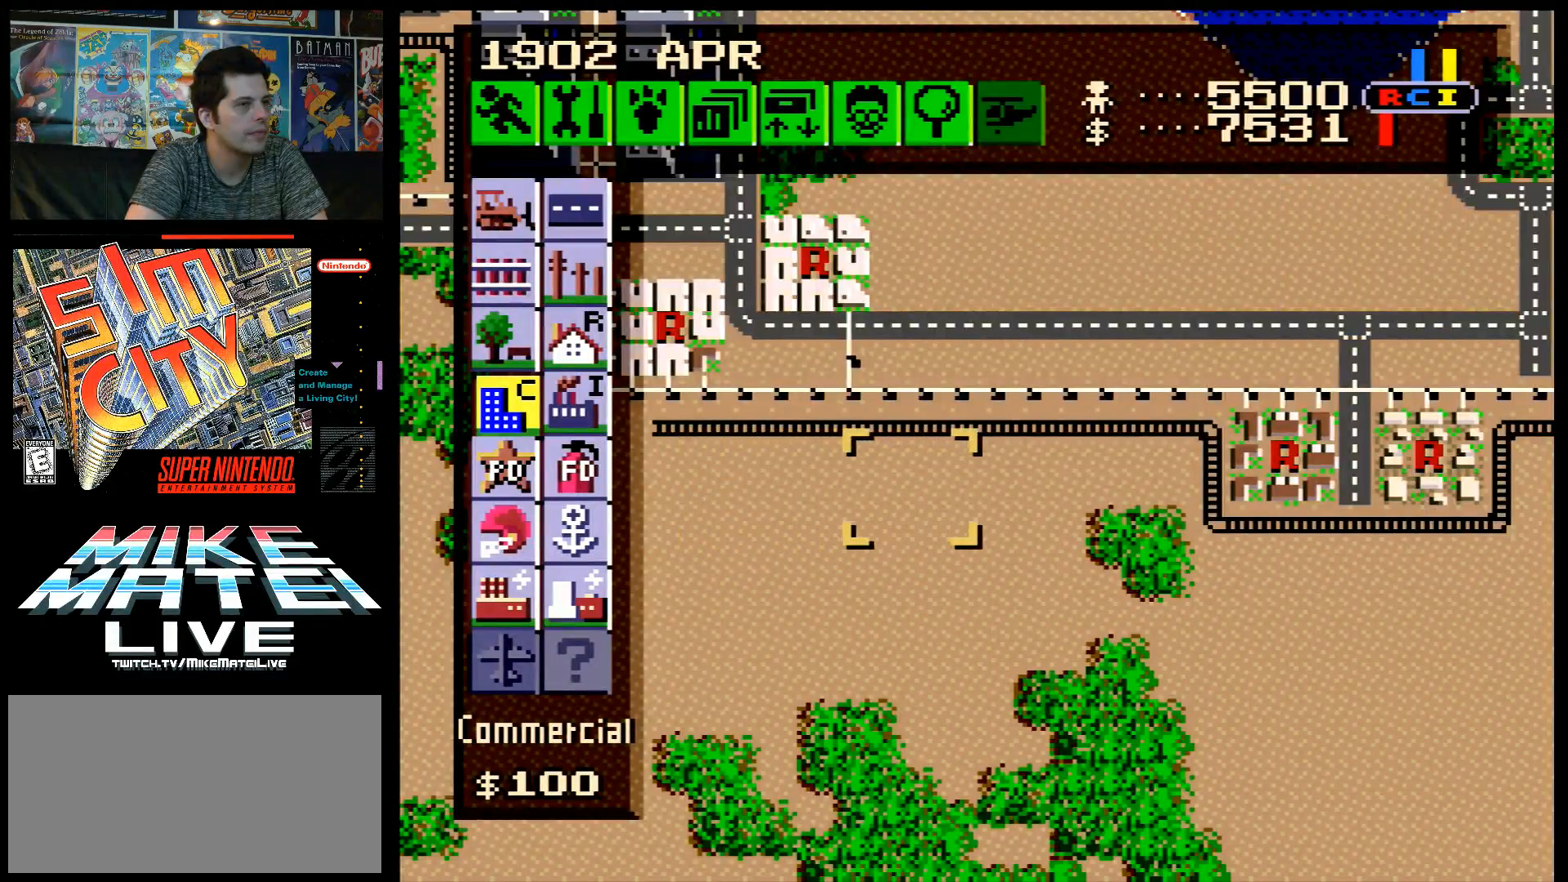
{"buttons": [], "events": [[17, "A", "down"], [50, "DPAD_UP", "down"], [217, "DPAD_UP", "up"], [267, "A", "up"], [267, "DPAD_RIGHT", "up"]]}
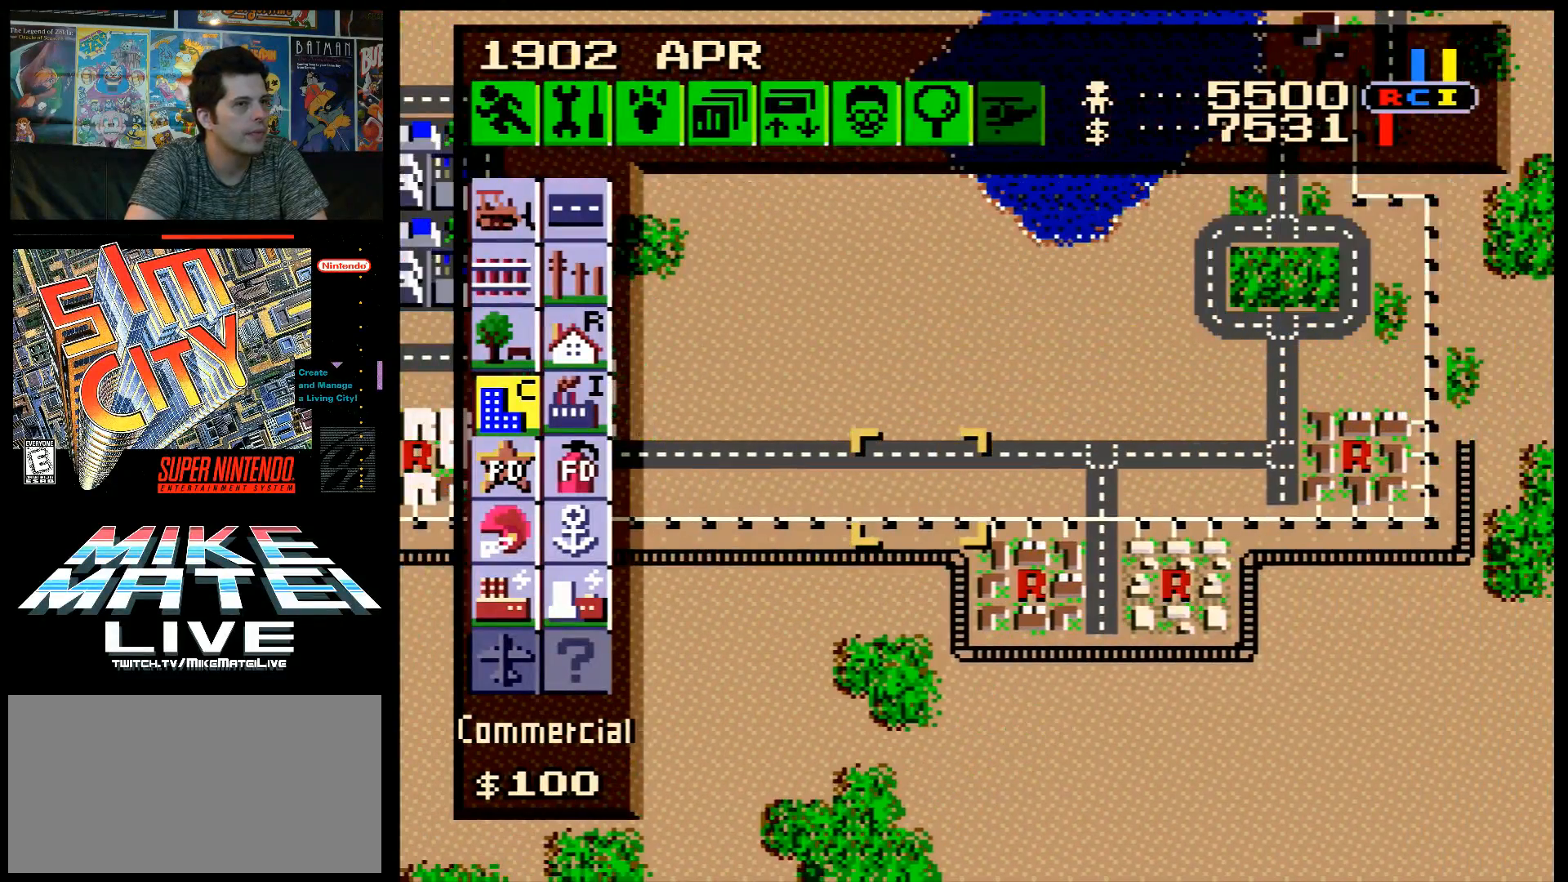
{"buttons": [], "events": []}
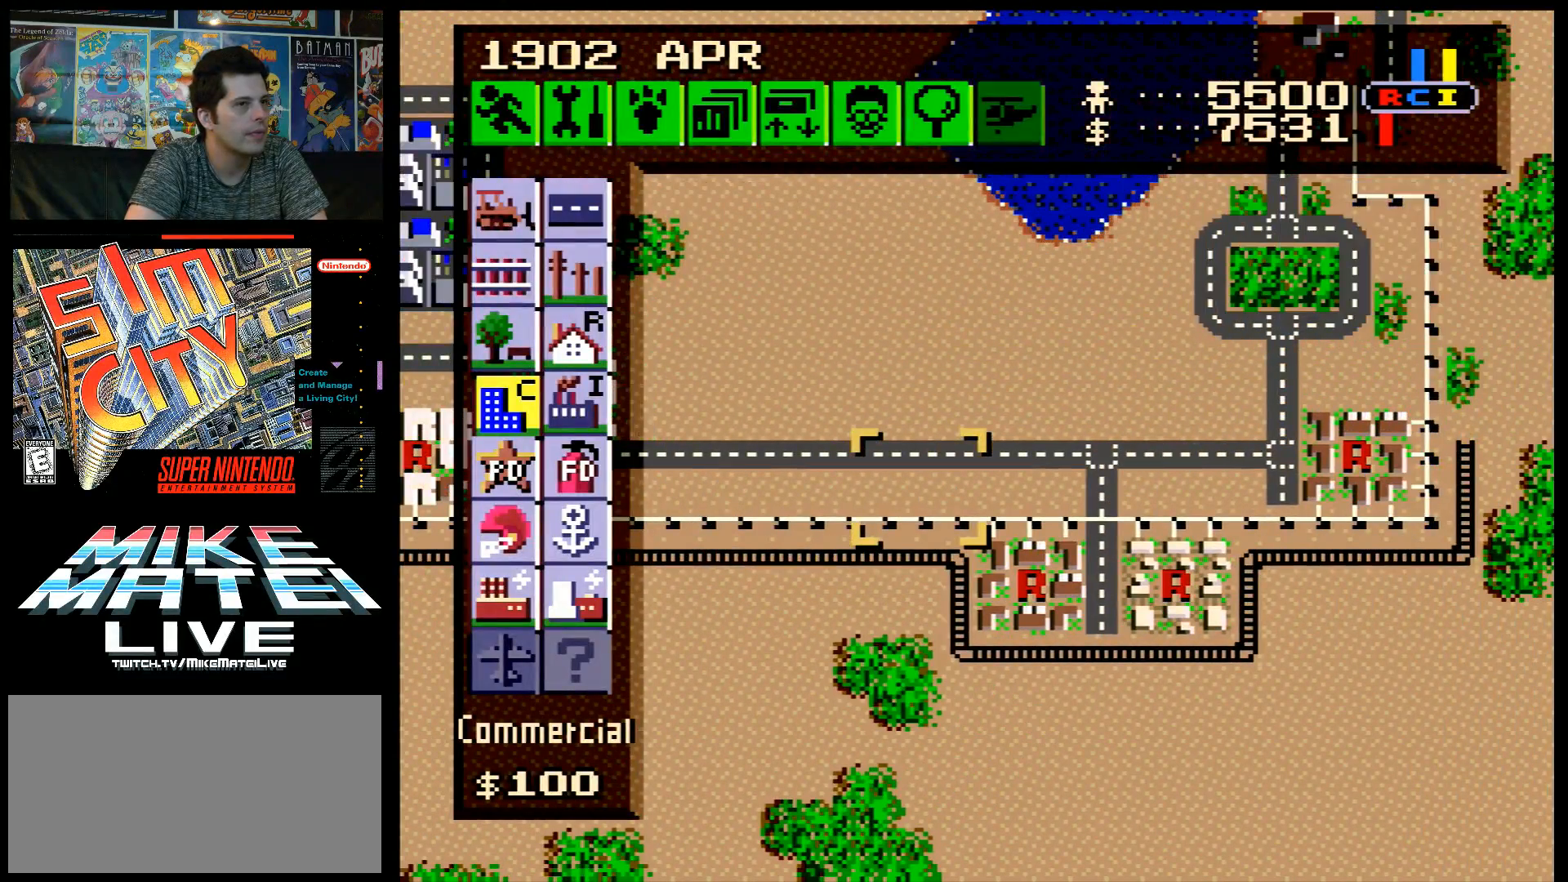
{"buttons": [], "events": []}
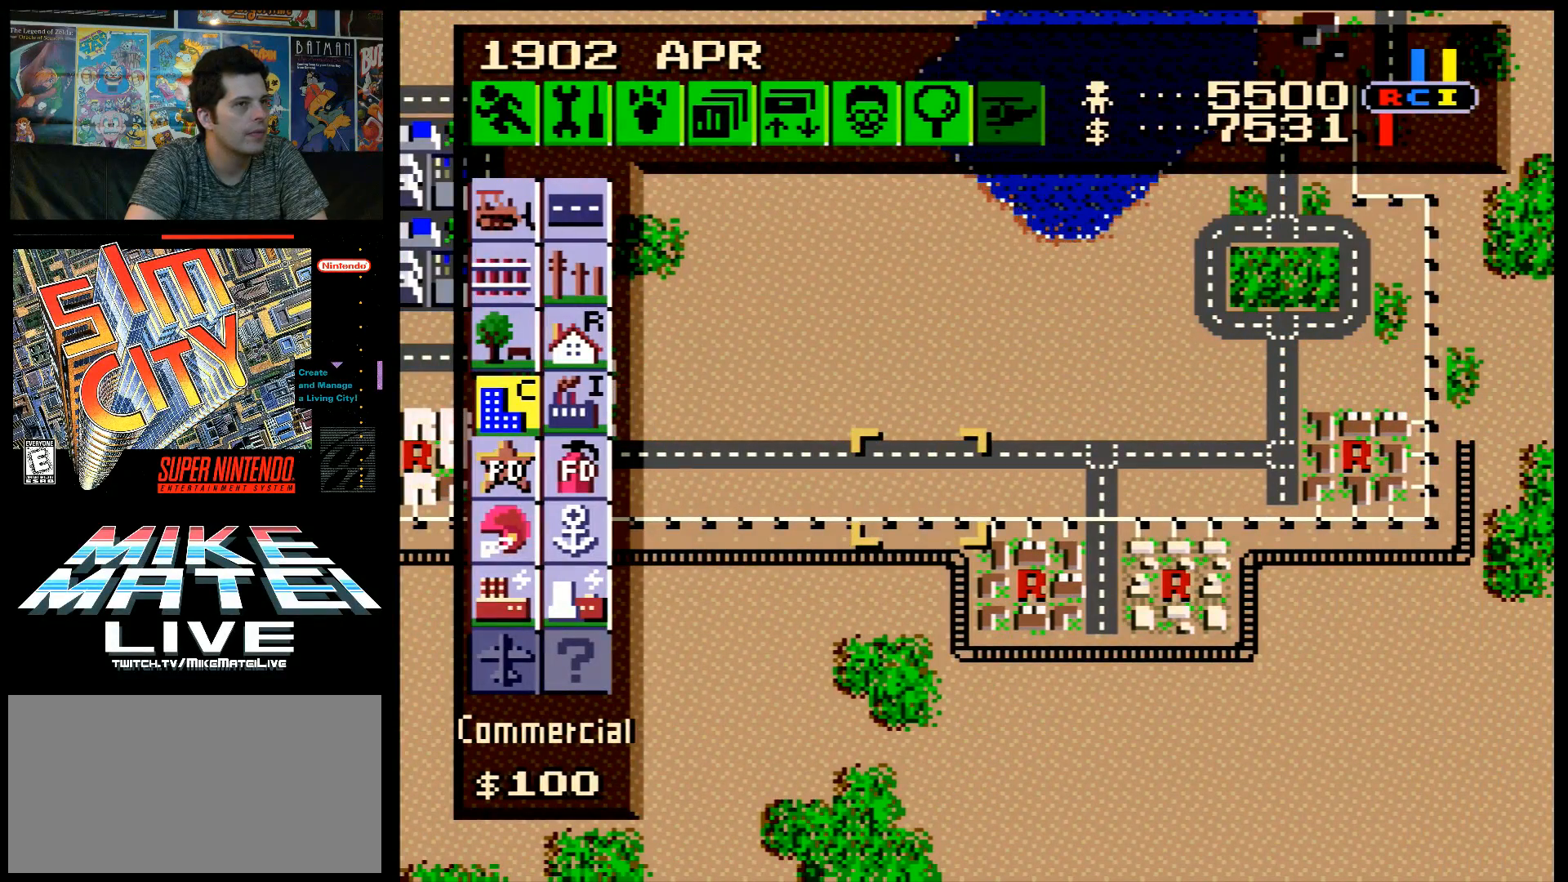
{"buttons": [], "events": []}
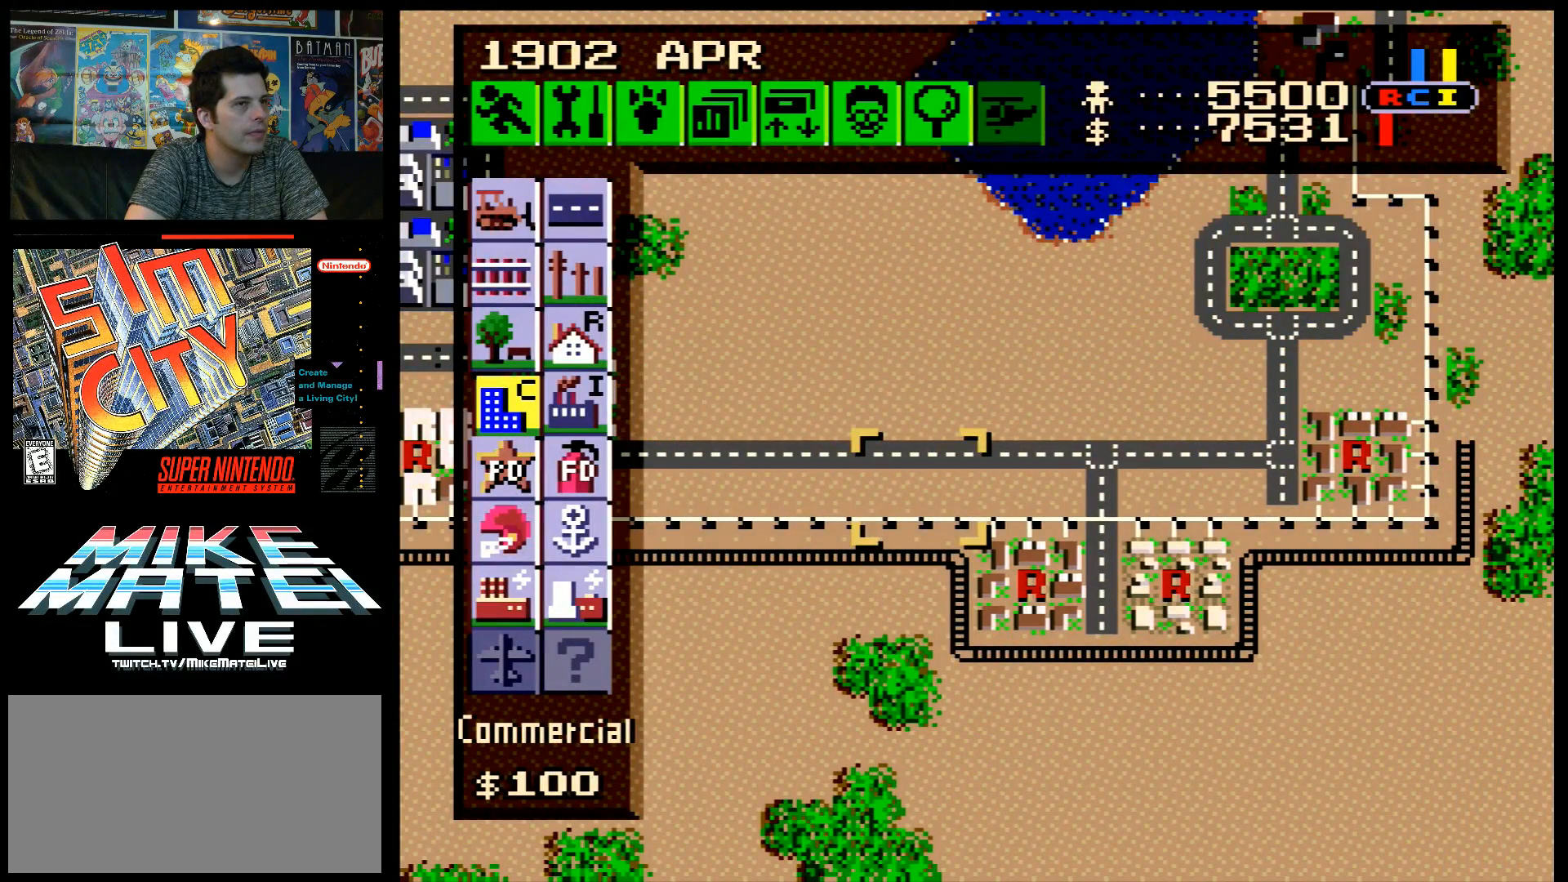
{"buttons": [], "events": [[267, "A", "down"], [267, "DPAD_UP", "down"], [333, "DPAD_RIGHT", "down"], [367, "DPAD_RIGHT", "up"], [400, "DPAD_UP", "up"], [450, "A", "up"]]}
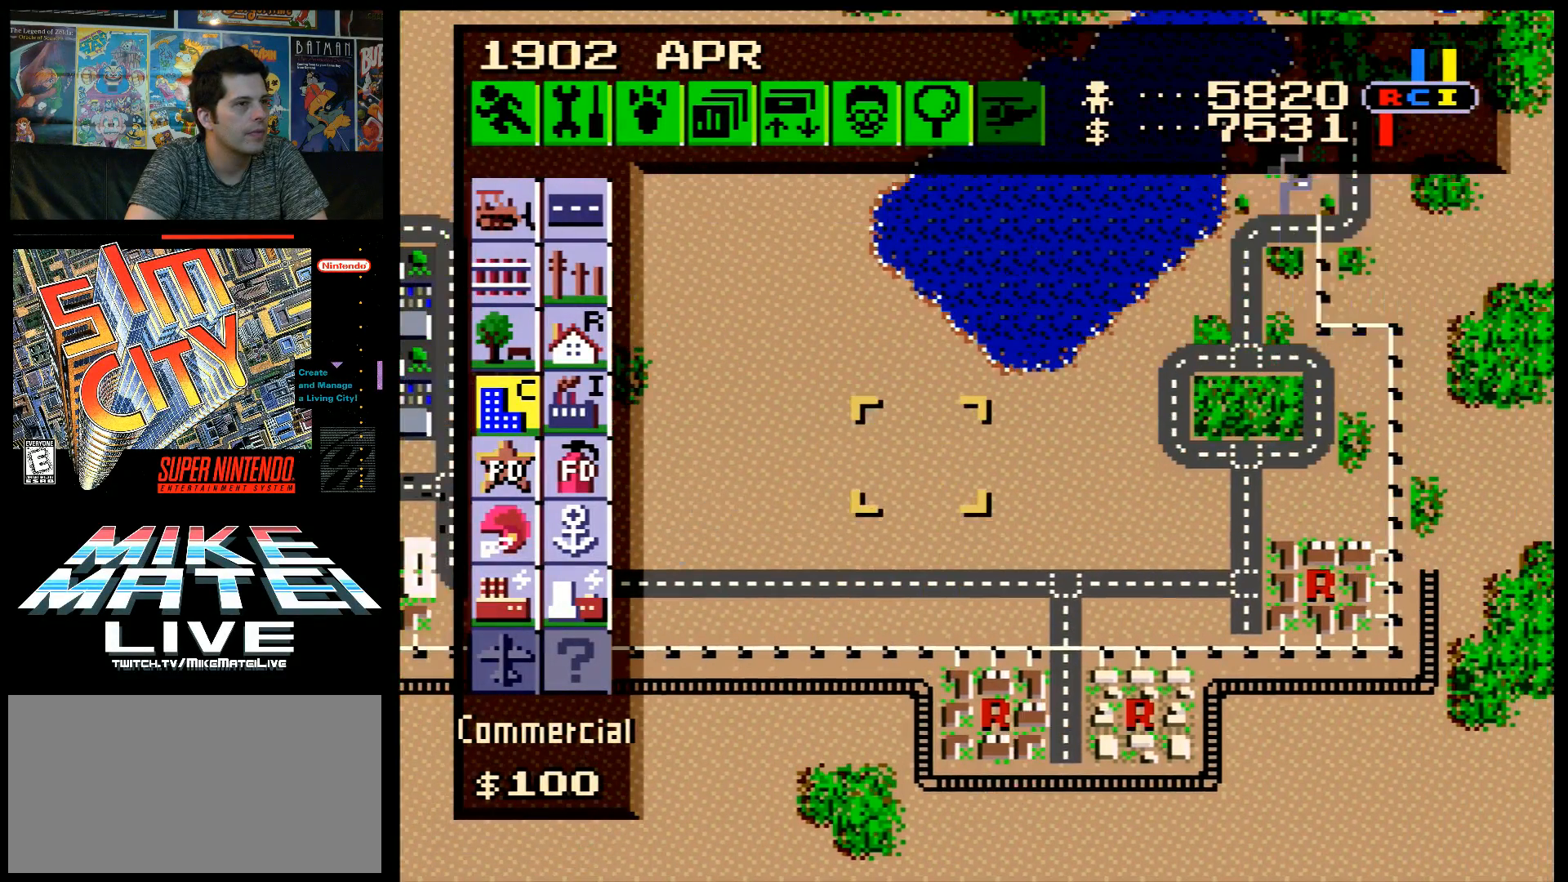
{"buttons": ["DPAD_RIGHT"], "events": [[483, "DPAD_RIGHT", "down"]]}
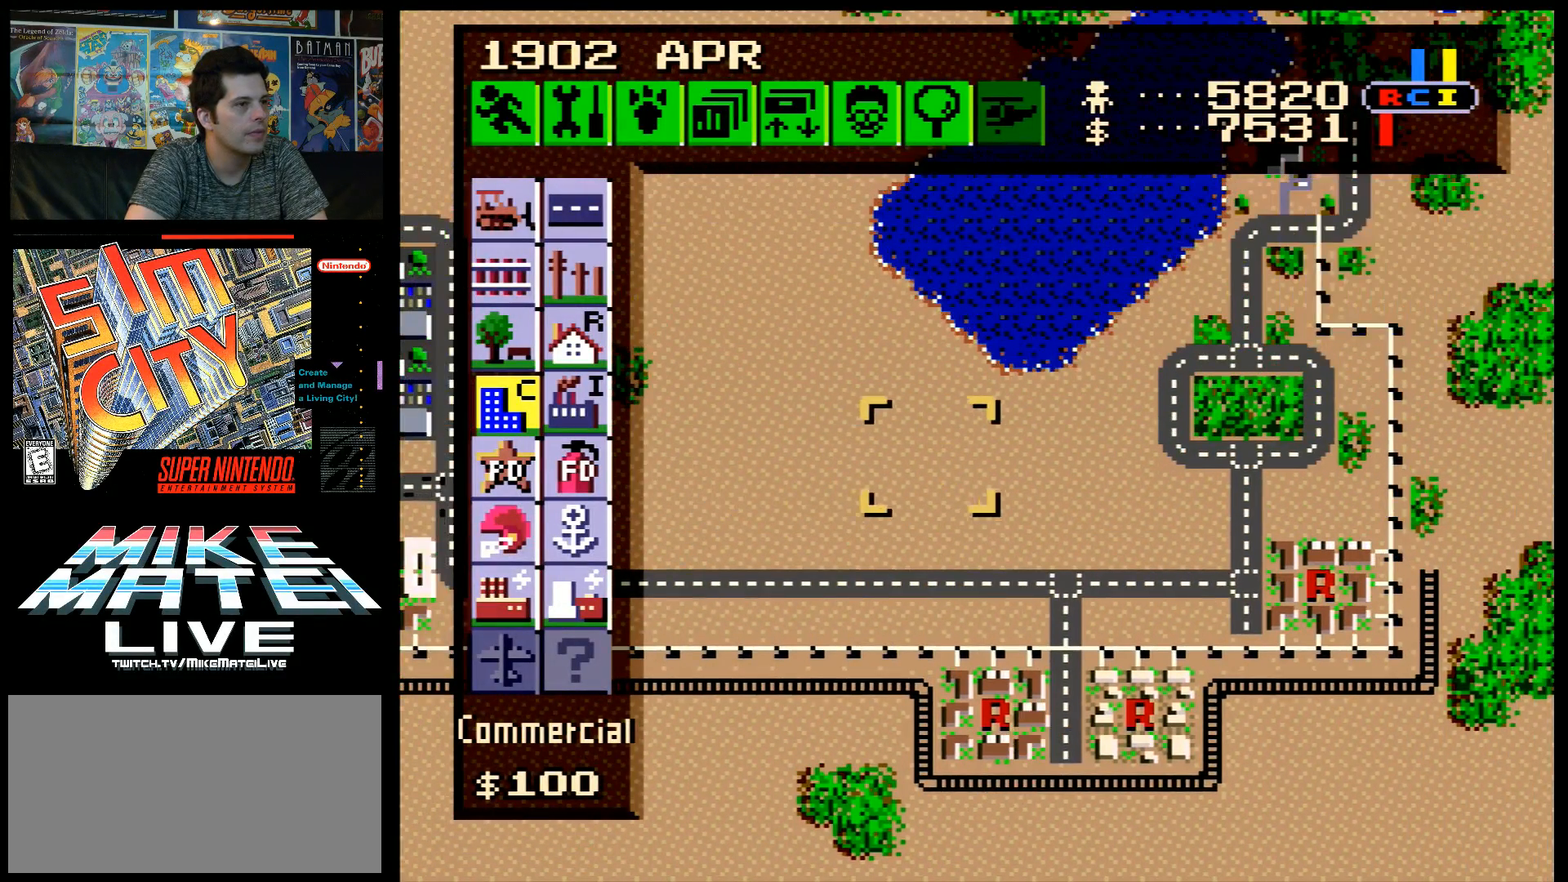
{"buttons": [], "events": [[33, "A", "down"], [183, "A", "up"], [183, "DPAD_RIGHT", "up"]]}
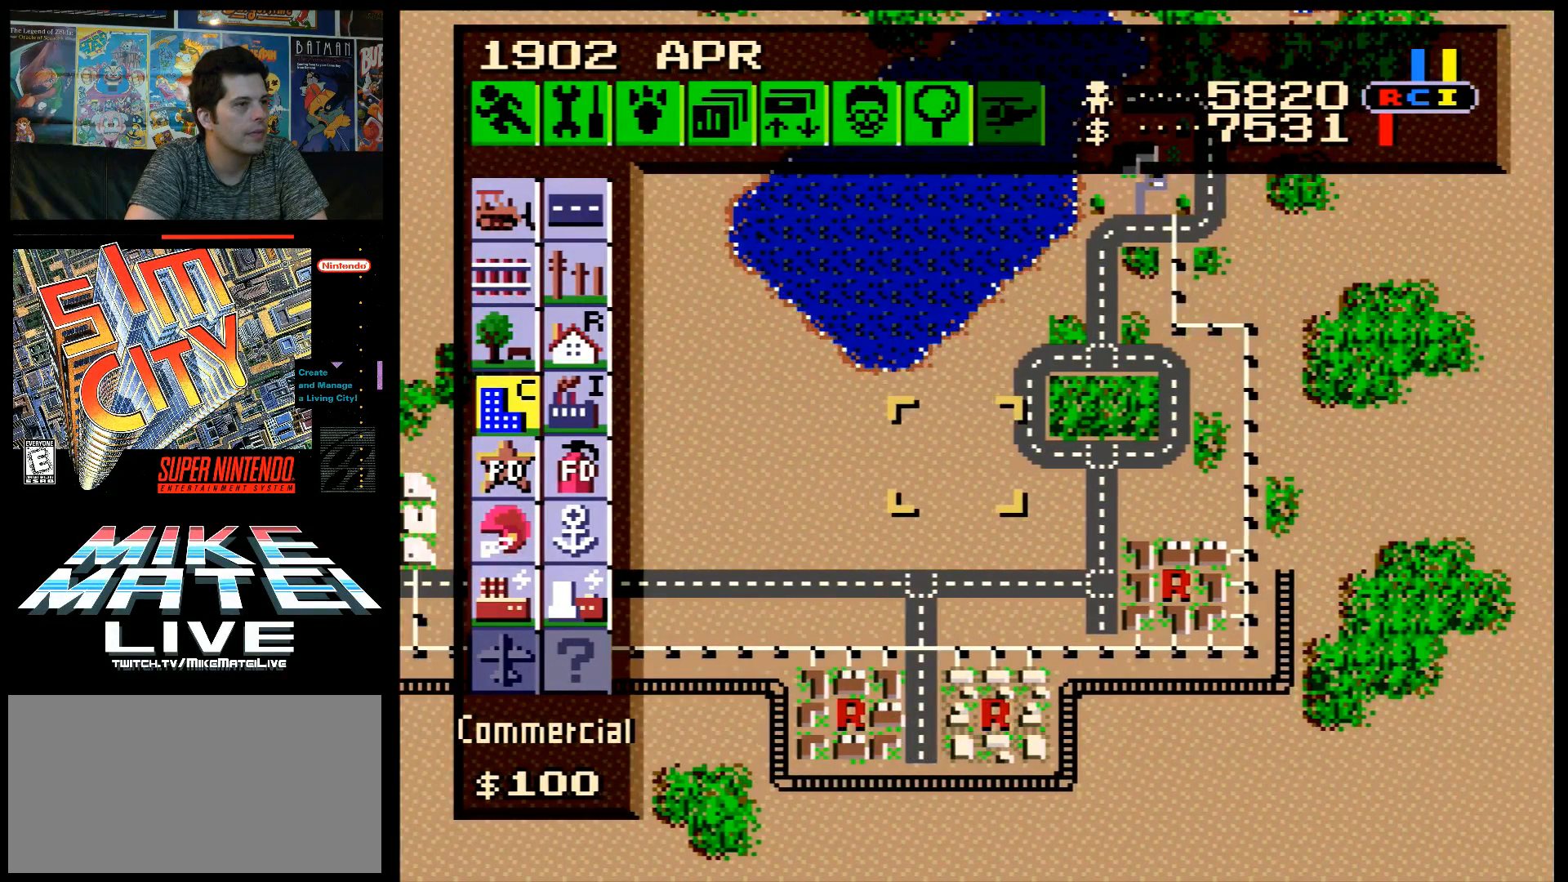
{"buttons": [], "events": []}
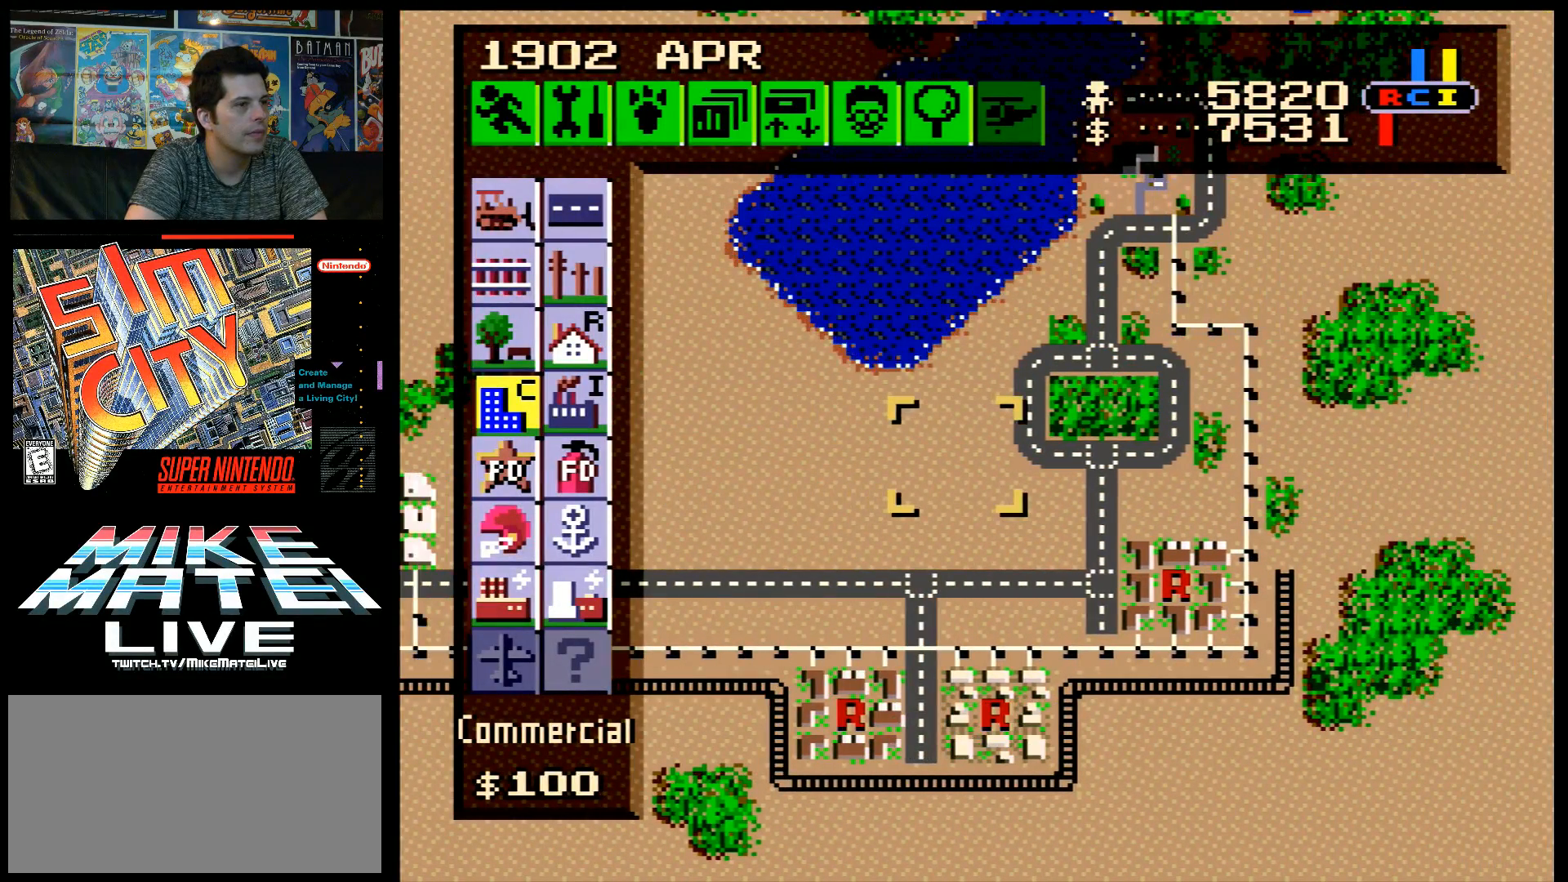
{"buttons": ["A", "DPAD_DOWN"], "events": [[467, "DPAD_DOWN", "down"], [483, "A", "down"]]}
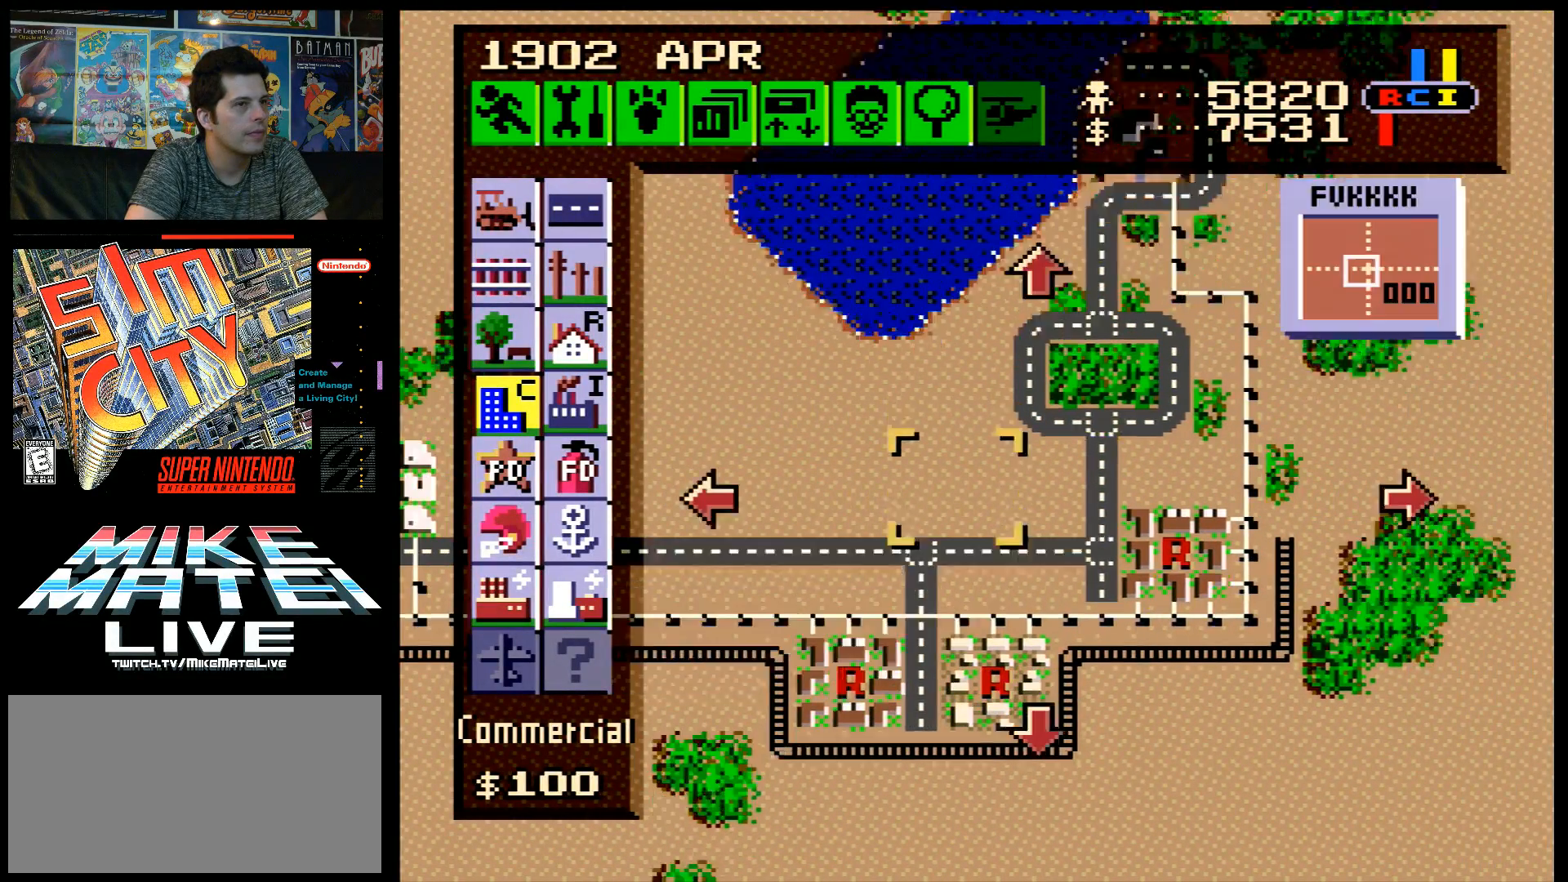
{"buttons": [], "events": [[83, "DPAD_LEFT", "down"], [317, "DPAD_DOWN", "up"], [333, "DPAD_LEFT", "up"], [367, "A", "up"]]}